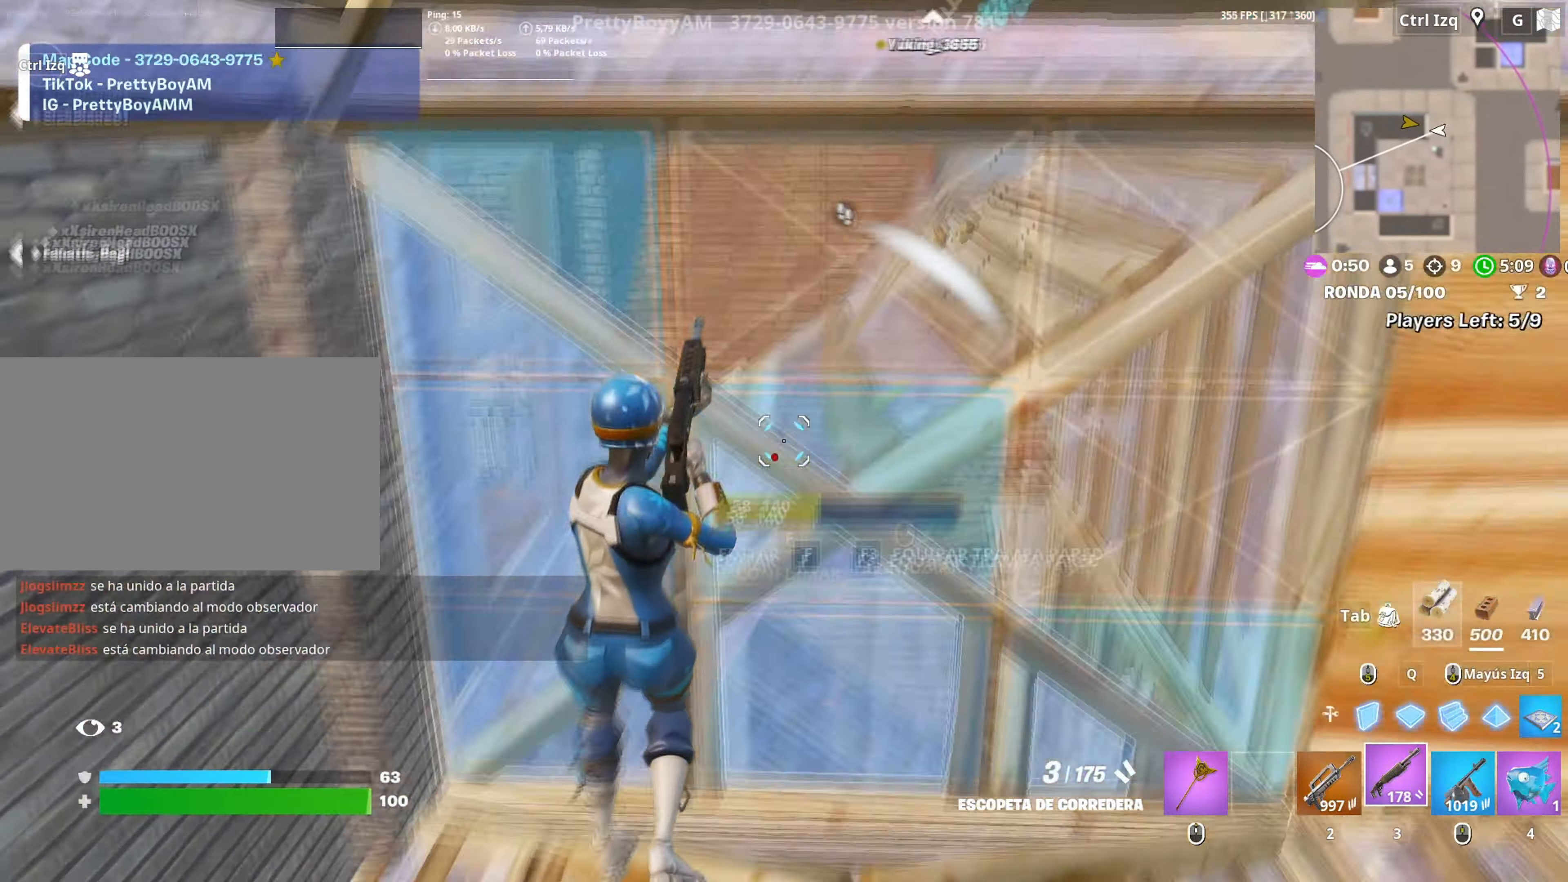
Gameplay with keyboard and mouse; each line is a JSON object with the keys and mouse buttons held at the frame after it. "events" lists presses ("down") and releases ("up") of "1", "2", "3", "4", "5", "a", "alt", "c", "caps_lock", "ctrl", "d", "e", "f", "g", "q", "r", "s", "shift", "space", "t", "tab", "v", "w", "x", "z", "mouse_left", "mouse_wheel" and "mouse_right" between this image and that frame as [ms after this image, input, new state], when the widget could be followed in between. "mouse_left", "mouse_wheel", "mouse_right" = the "left", "wheel", "right" buttons of the "mouse" list. No other keys are recorded. "wheel" means that the mouse wheel is clicked or scrolled. Not read: mouse_move.
{"keys": ["f", "w"], "mouse": ["left"], "events": [[33, "mouse_wheel", "down"], [83, "s", "up"], [117, "mouse_wheel", "up"], [167, "mouse_left", "down"], [217, "w", "down"], [267, "a", "up"], [317, "3", "down"], [400, "3", "up"], [400, "mouse_left", "up"], [500, "f", "down"], [500, "mouse_left", "down"]]}
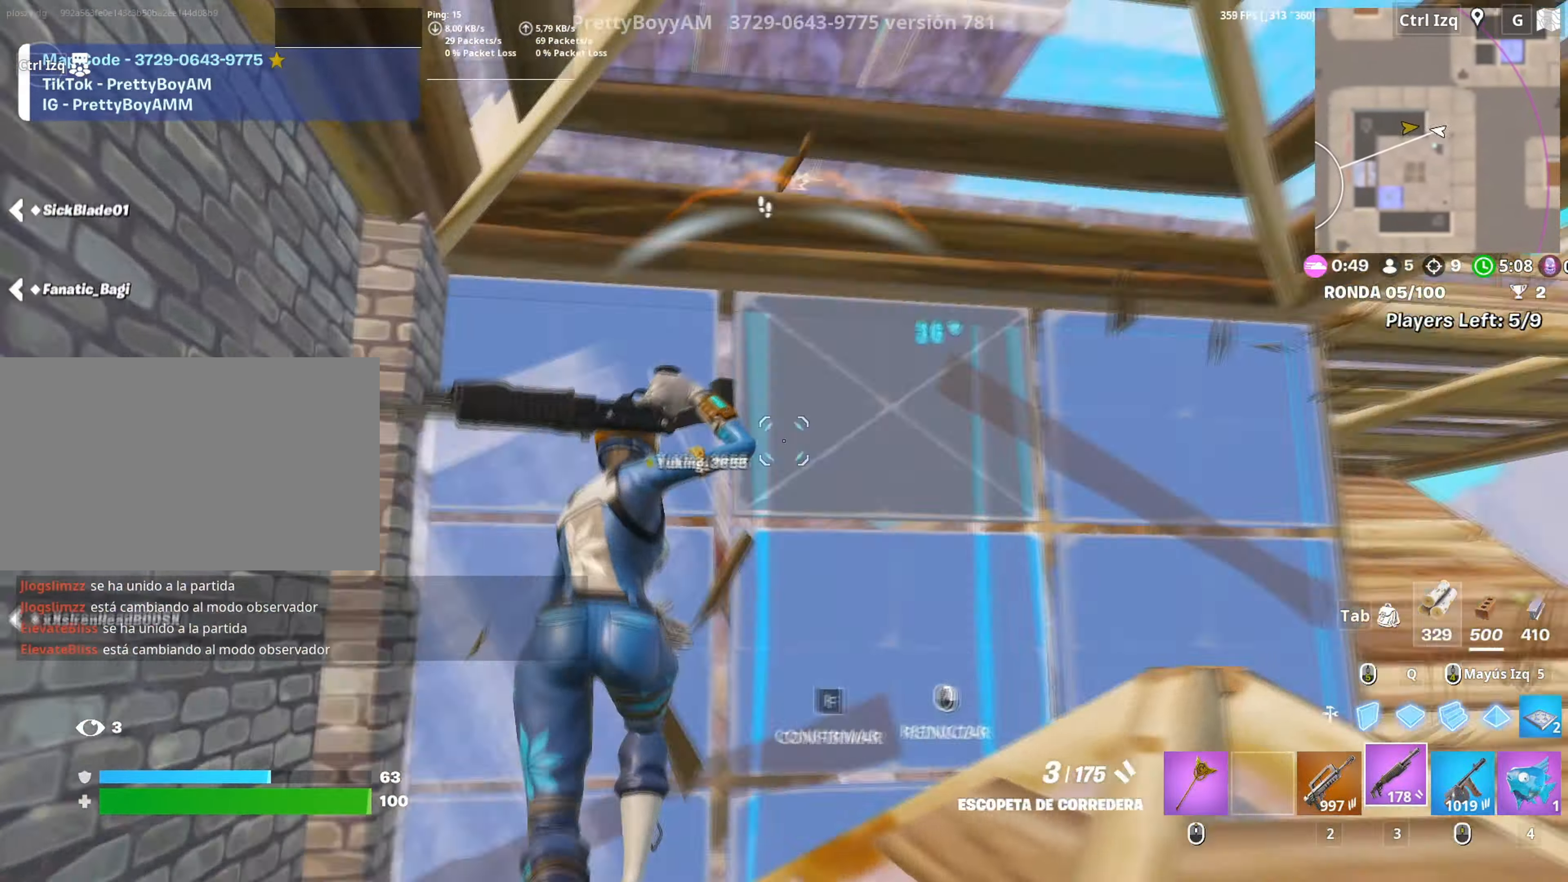
{"keys": ["d", "w"], "mouse": [], "events": [[33, "f", "up"], [133, "f", "down"], [183, "f", "up"], [183, "mouse_left", "up"], [367, "d", "down"]]}
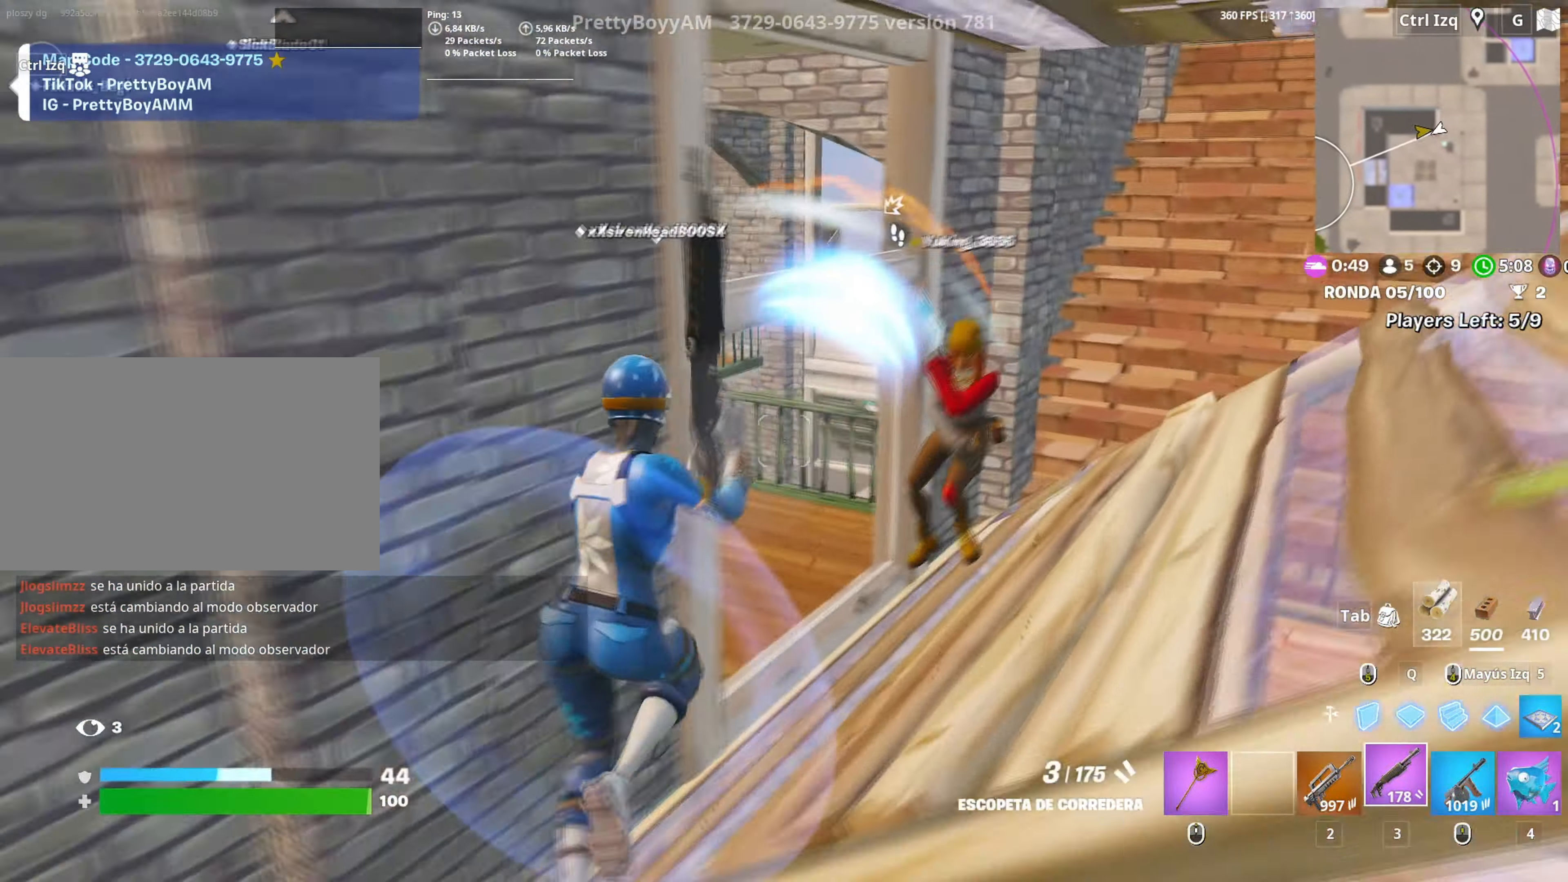
{"keys": [], "mouse": [], "events": [[67, "d", "up"], [250, "2", "down"], [250, "mouse_left", "down"], [300, "2", "up"], [350, "mouse_left", "up"], [383, "c", "down"], [433, "c", "up"], [483, "w", "up"]]}
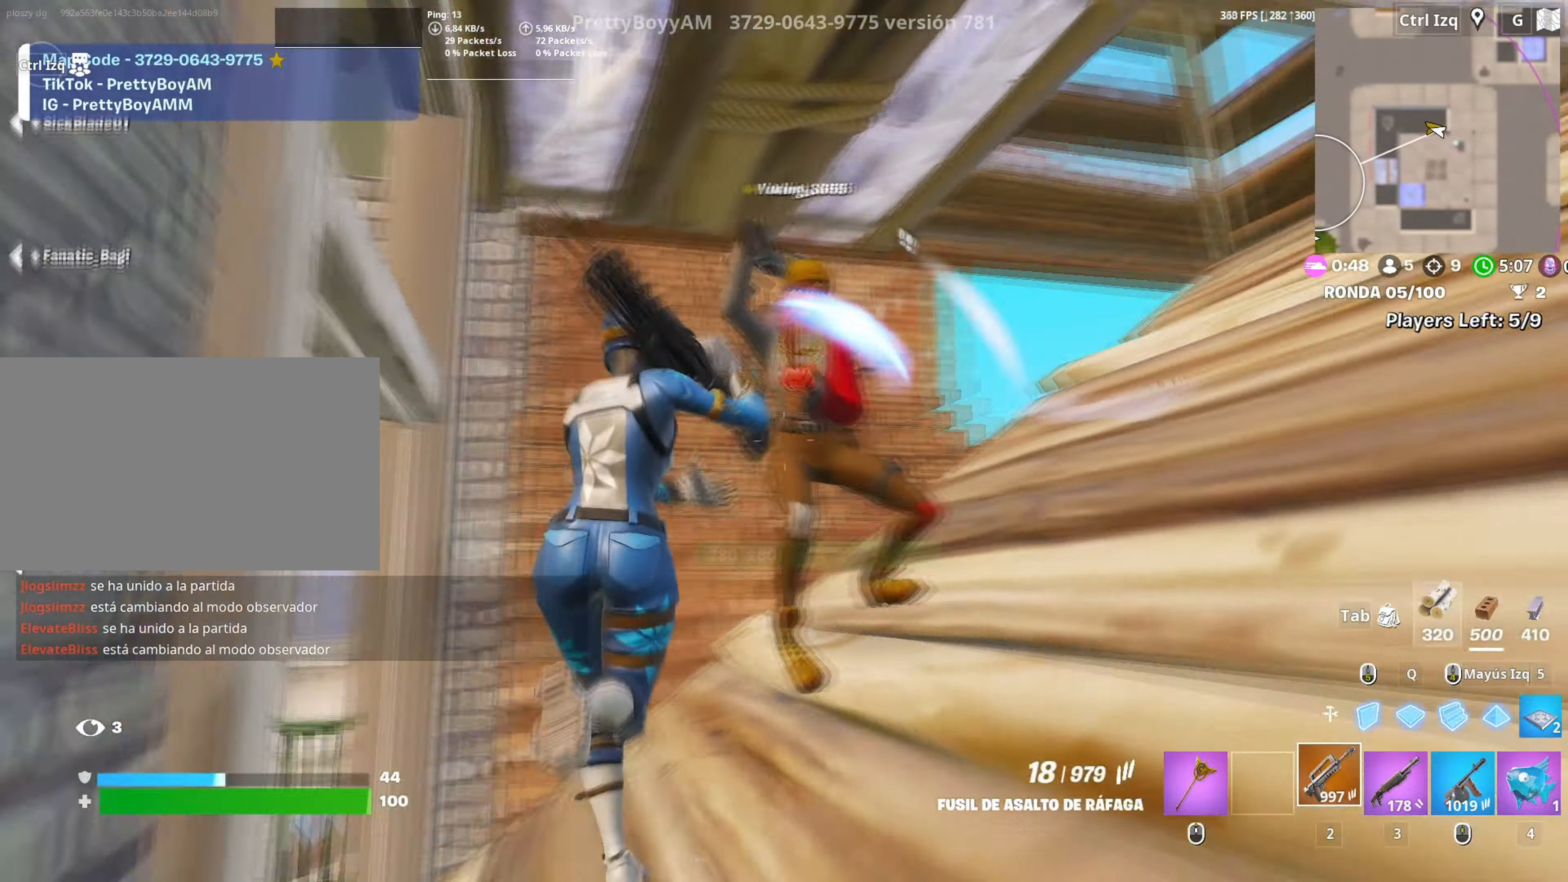
{"keys": ["a", "w"], "mouse": [], "events": [[67, "d", "down"], [117, "a", "down"], [117, "d", "up"], [167, "s", "down"], [217, "mouse_left", "down"], [267, "s", "up"], [400, "mouse_left", "up"], [400, "w", "down"], [450, "space", "down"], [500, "space", "up"]]}
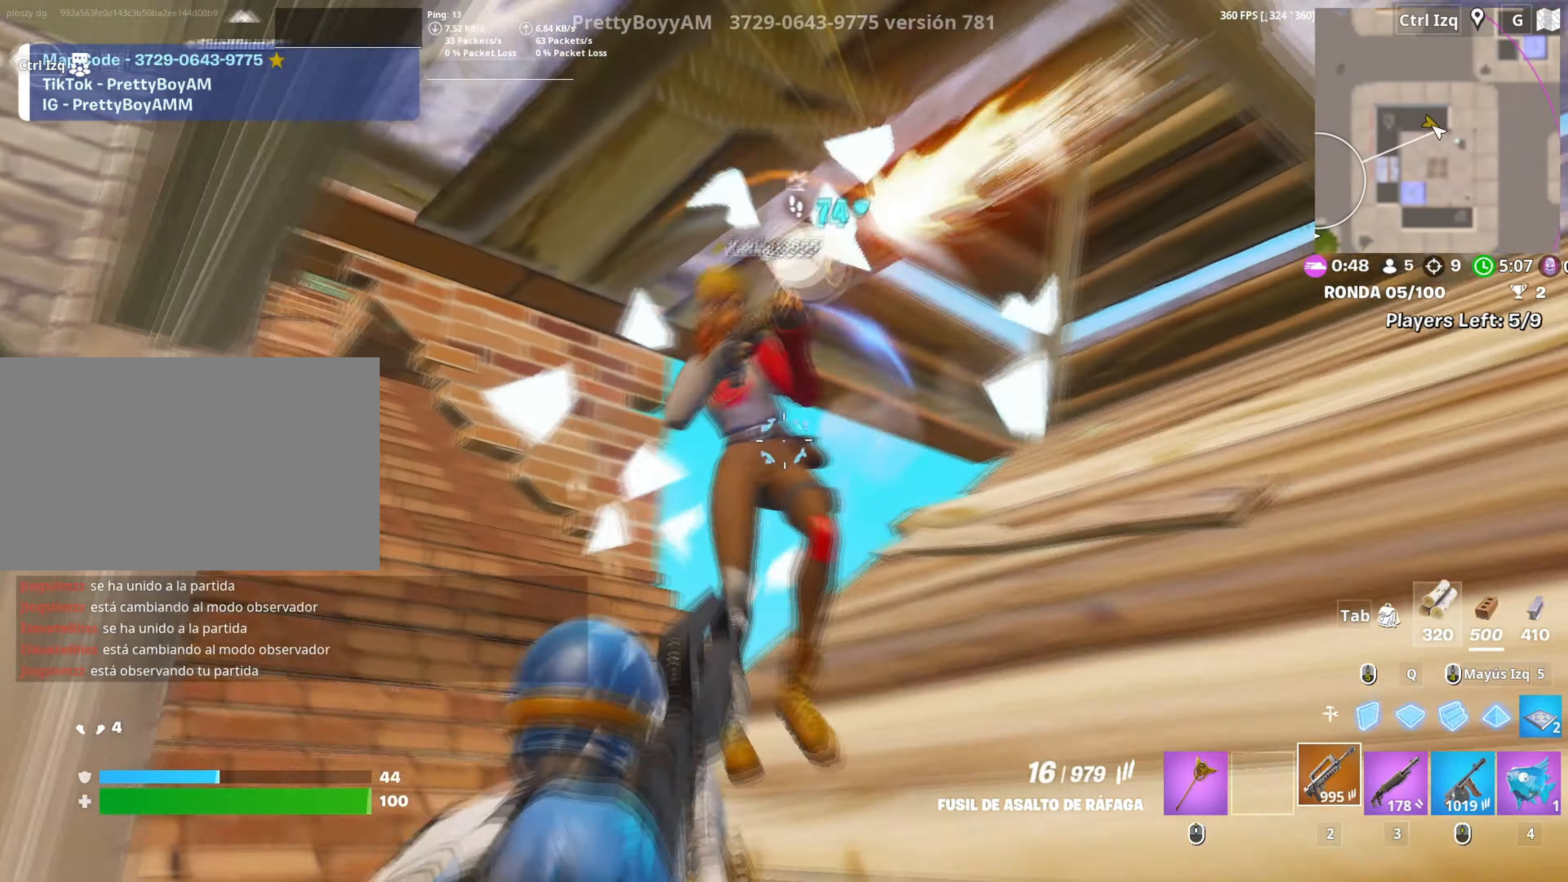
{"keys": ["d"], "mouse": [], "events": [[83, "3", "down"], [133, "3", "up"], [133, "w", "up"], [267, "s", "down"], [317, "a", "up"], [317, "d", "down"], [367, "s", "up"]]}
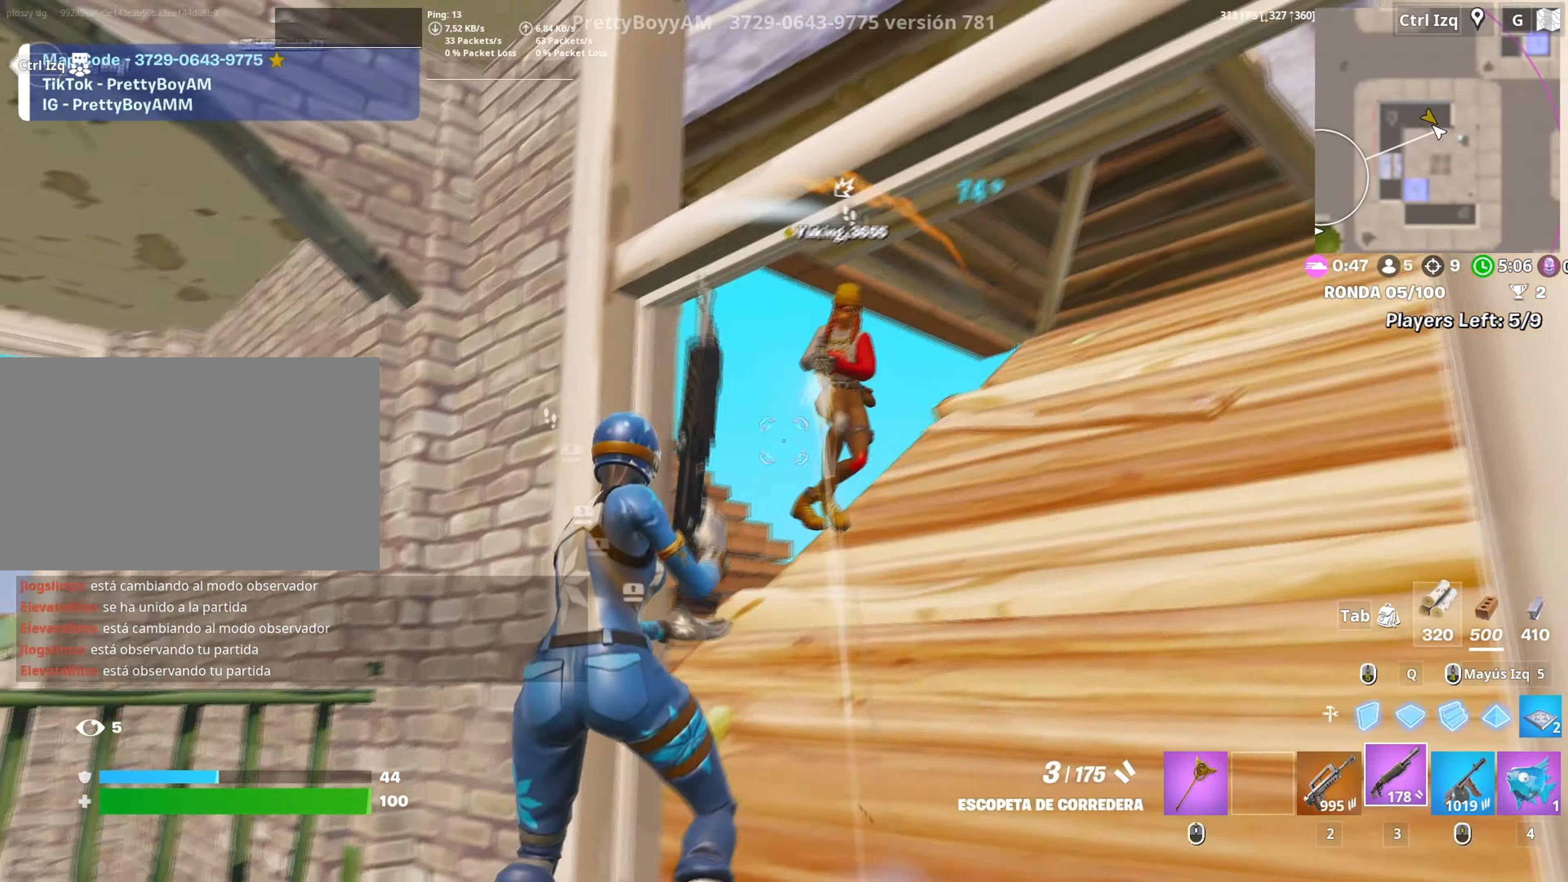
{"keys": ["w"], "mouse": [], "events": [[50, "w", "down"], [100, "mouse_left", "down"], [200, "mouse_left", "up"], [333, "d", "up"]]}
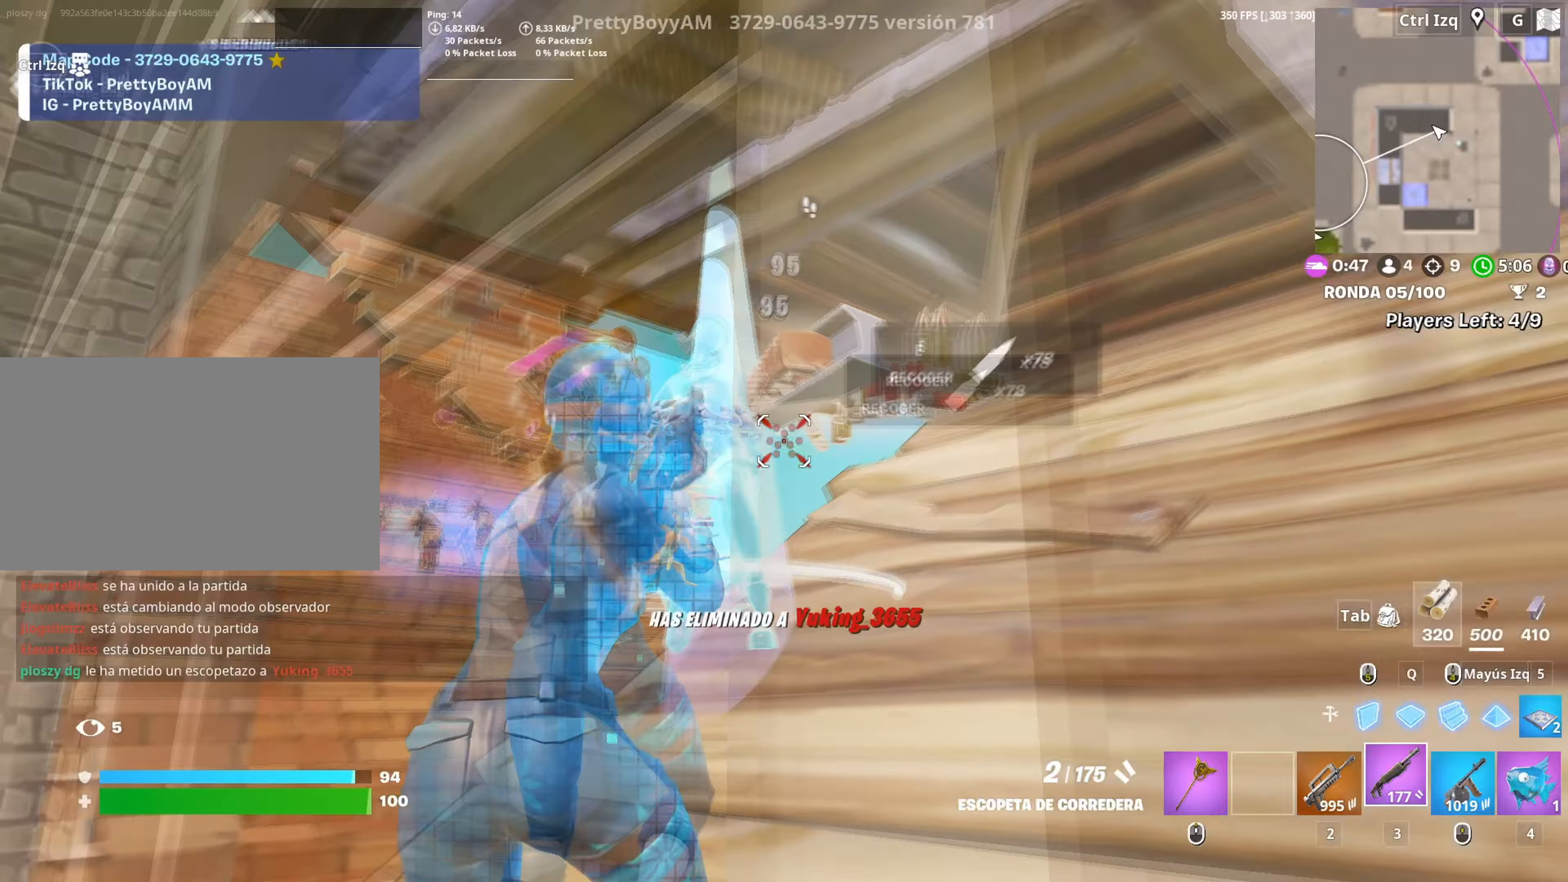
{"keys": ["w"], "mouse": [], "events": [[17, "r", "down"], [83, "r", "up"], [167, "r", "down"], [217, "r", "up"], [267, "a", "down"], [450, "a", "up"]]}
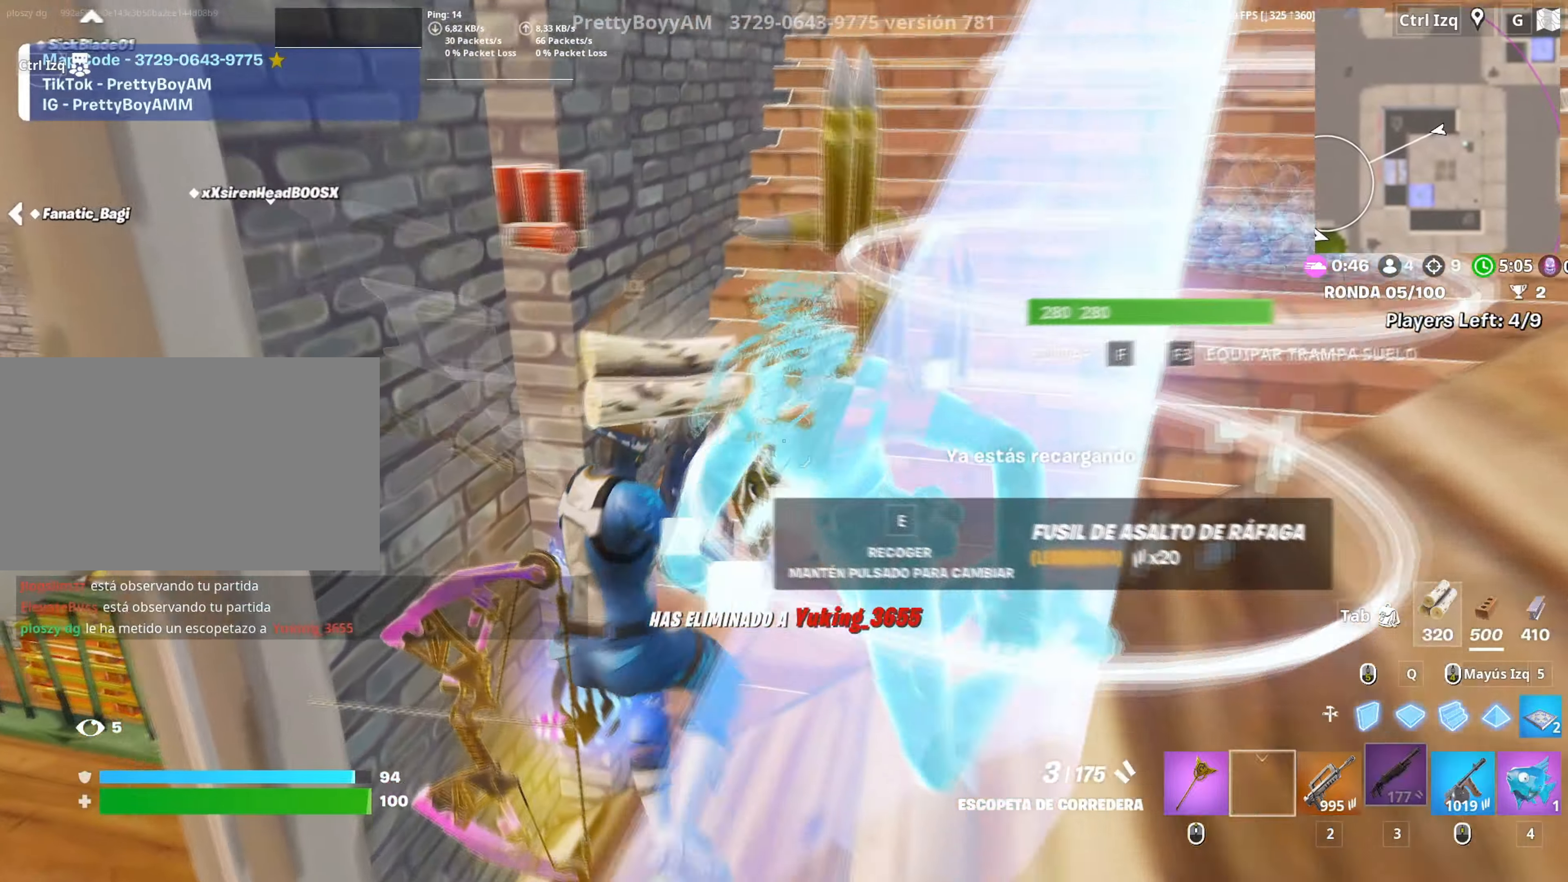
{"keys": ["d"], "mouse": [], "events": [[183, "d", "down"], [467, "w", "up"]]}
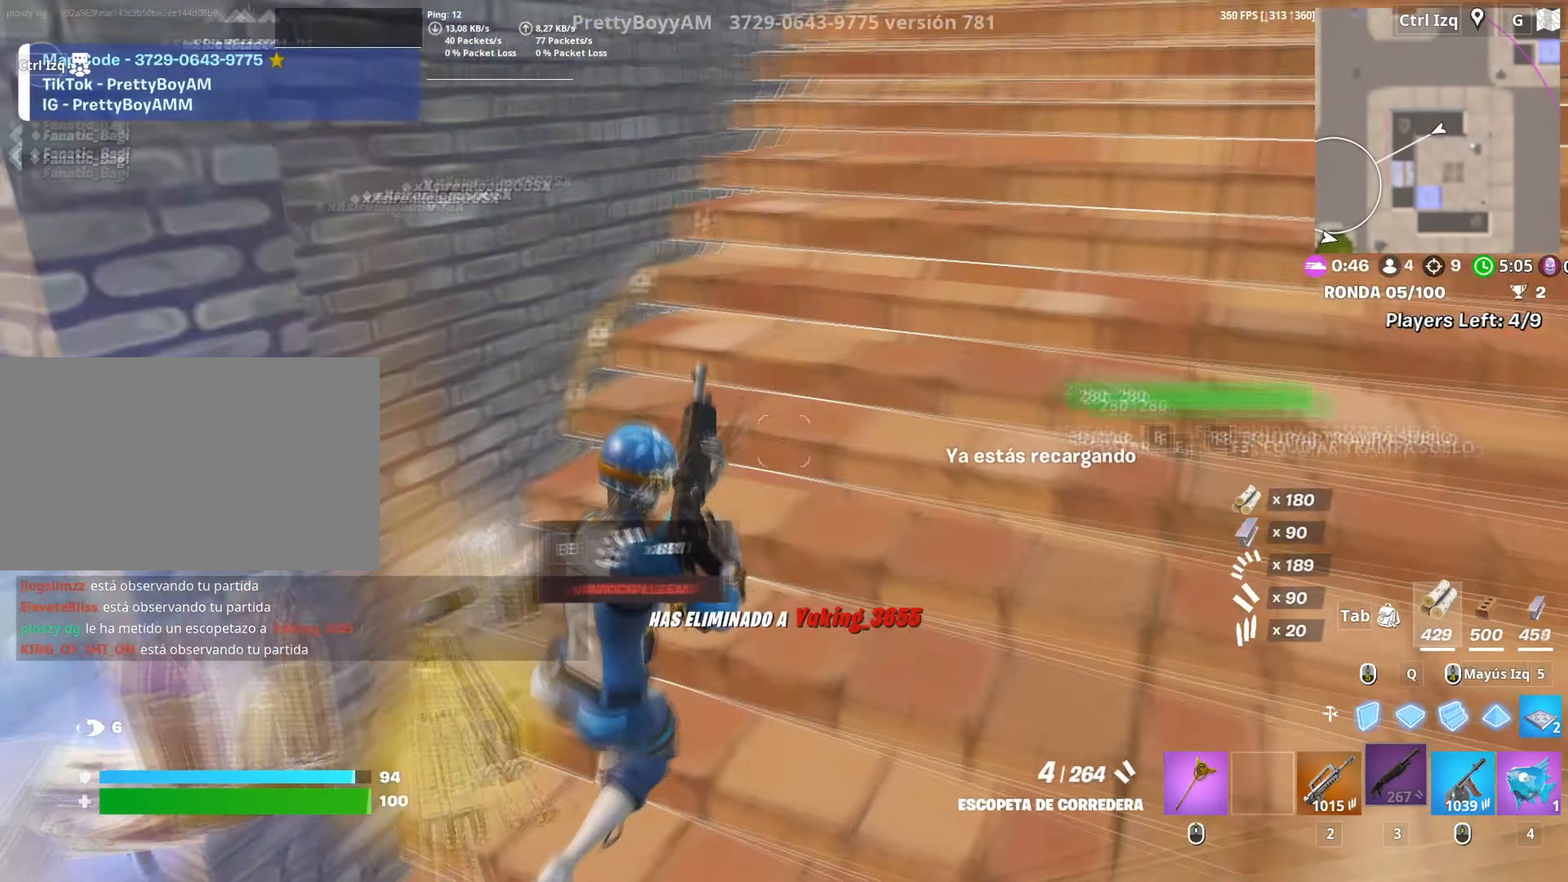
{"keys": ["w"], "mouse": [], "events": [[50, "a", "down"], [100, "d", "up"], [300, "a", "up"], [483, "w", "down"]]}
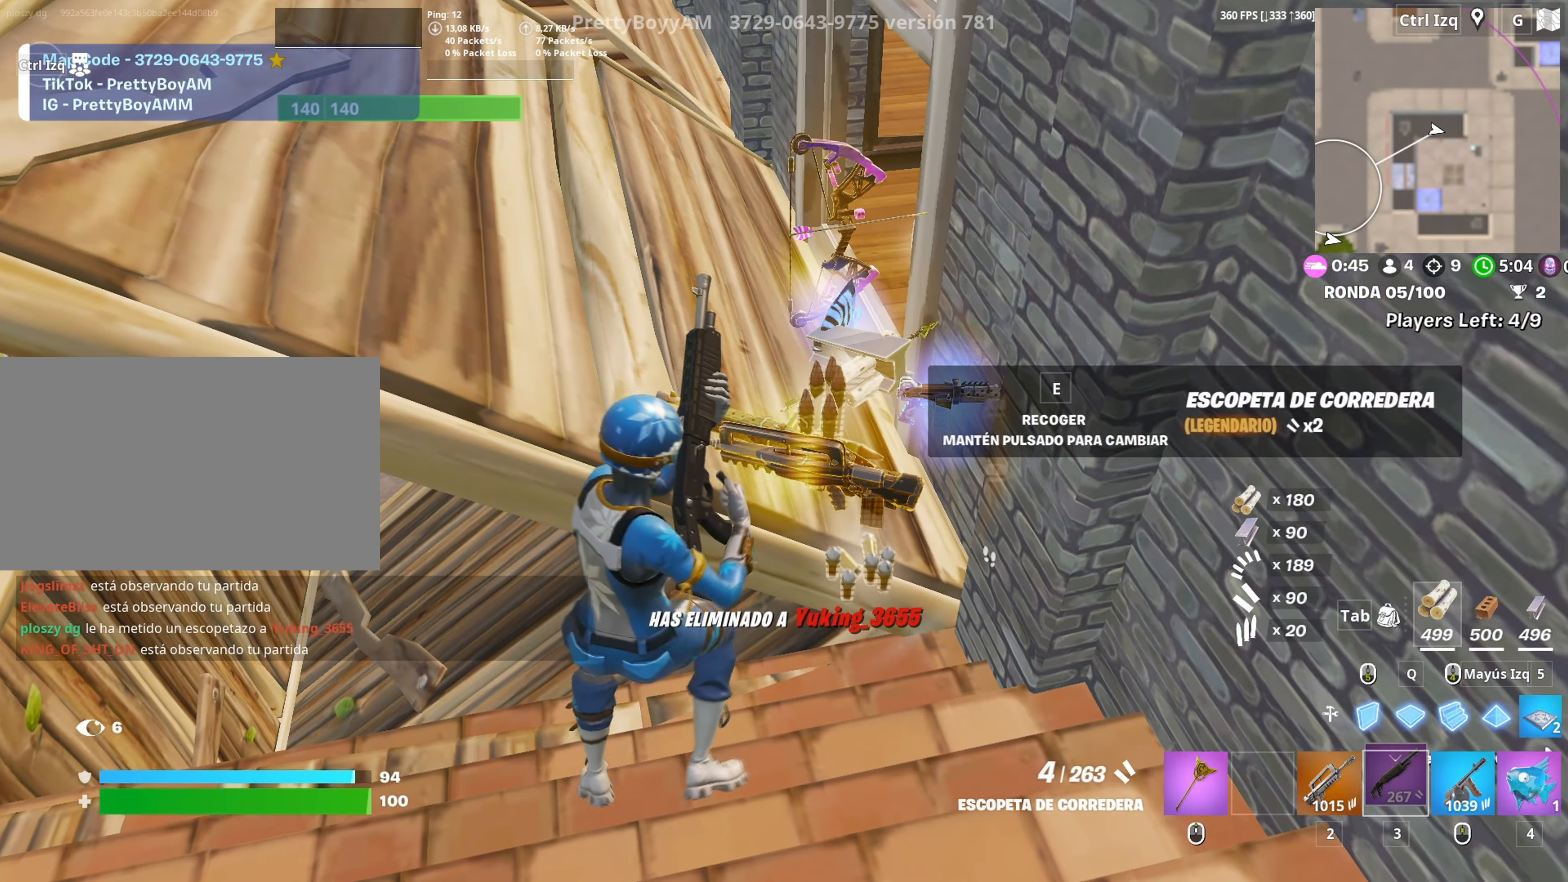
{"keys": [], "mouse": [], "events": [[167, "w", "up"], [267, "mouse_wheel", "down"], [300, "e", "down"], [350, "mouse_wheel", "up"], [367, "e", "up"]]}
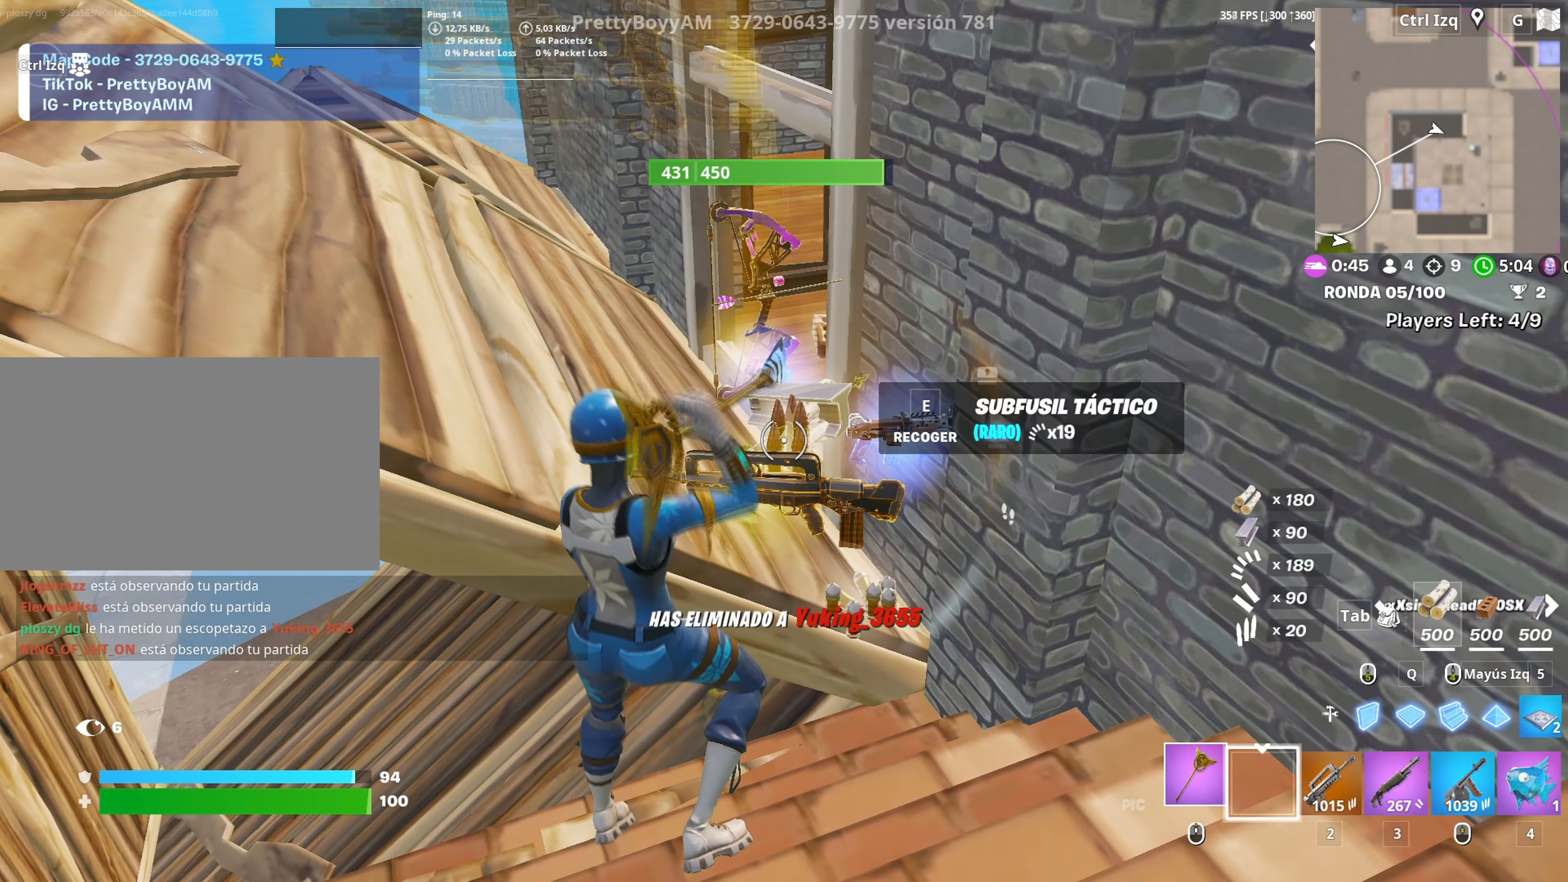
{"keys": ["w"], "mouse": [], "events": [[317, "w", "down"]]}
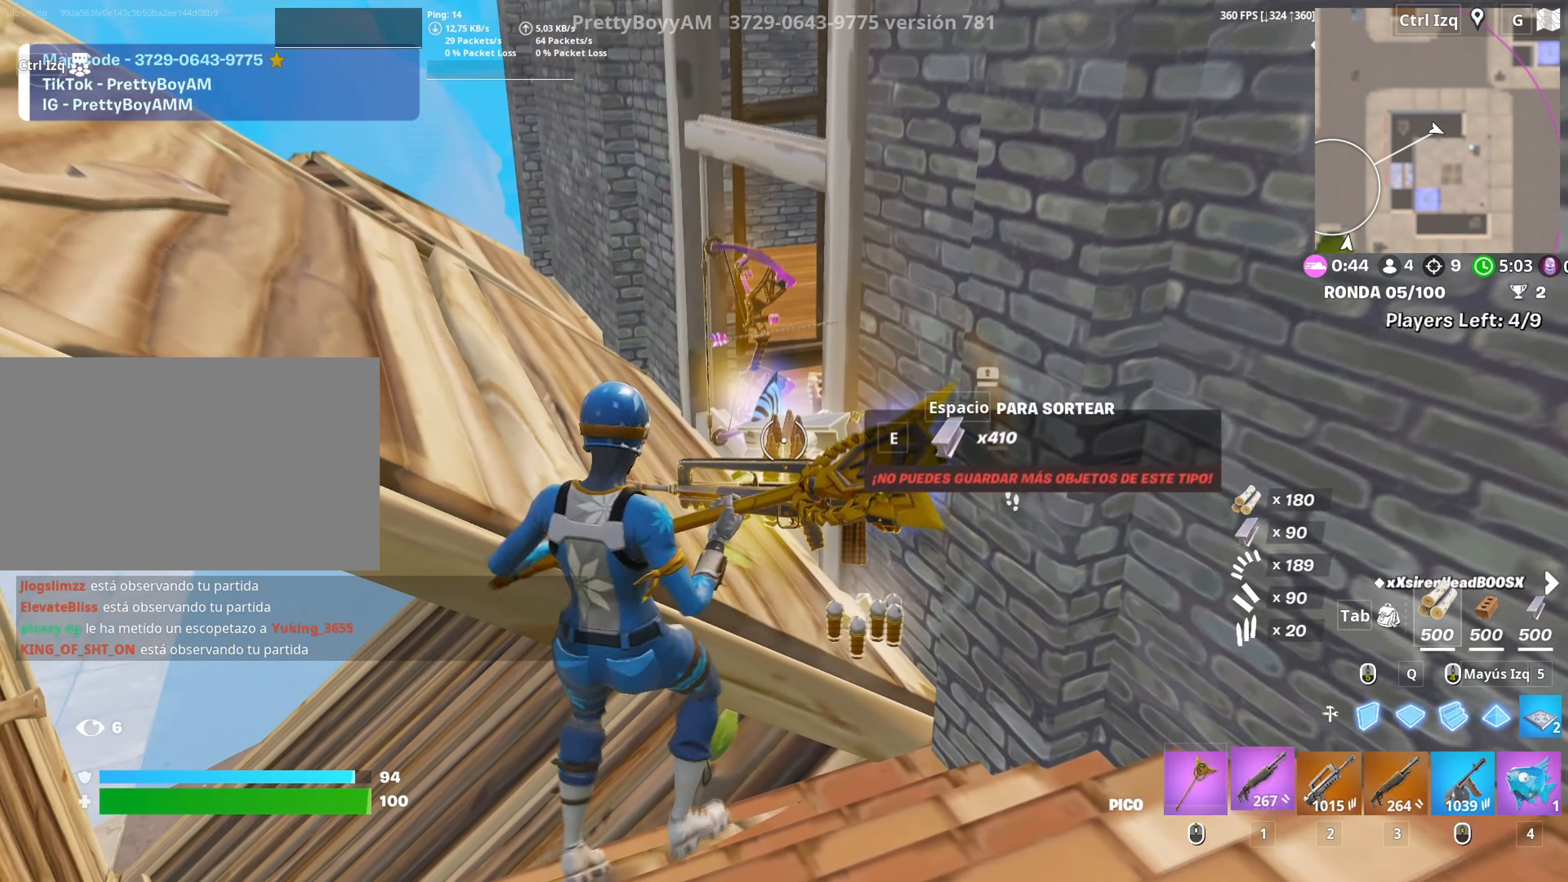
{"keys": [], "mouse": [], "events": [[17, "1", "down"], [67, "w", "up"], [100, "1", "up"], [200, "e", "down"], [250, "e", "up"]]}
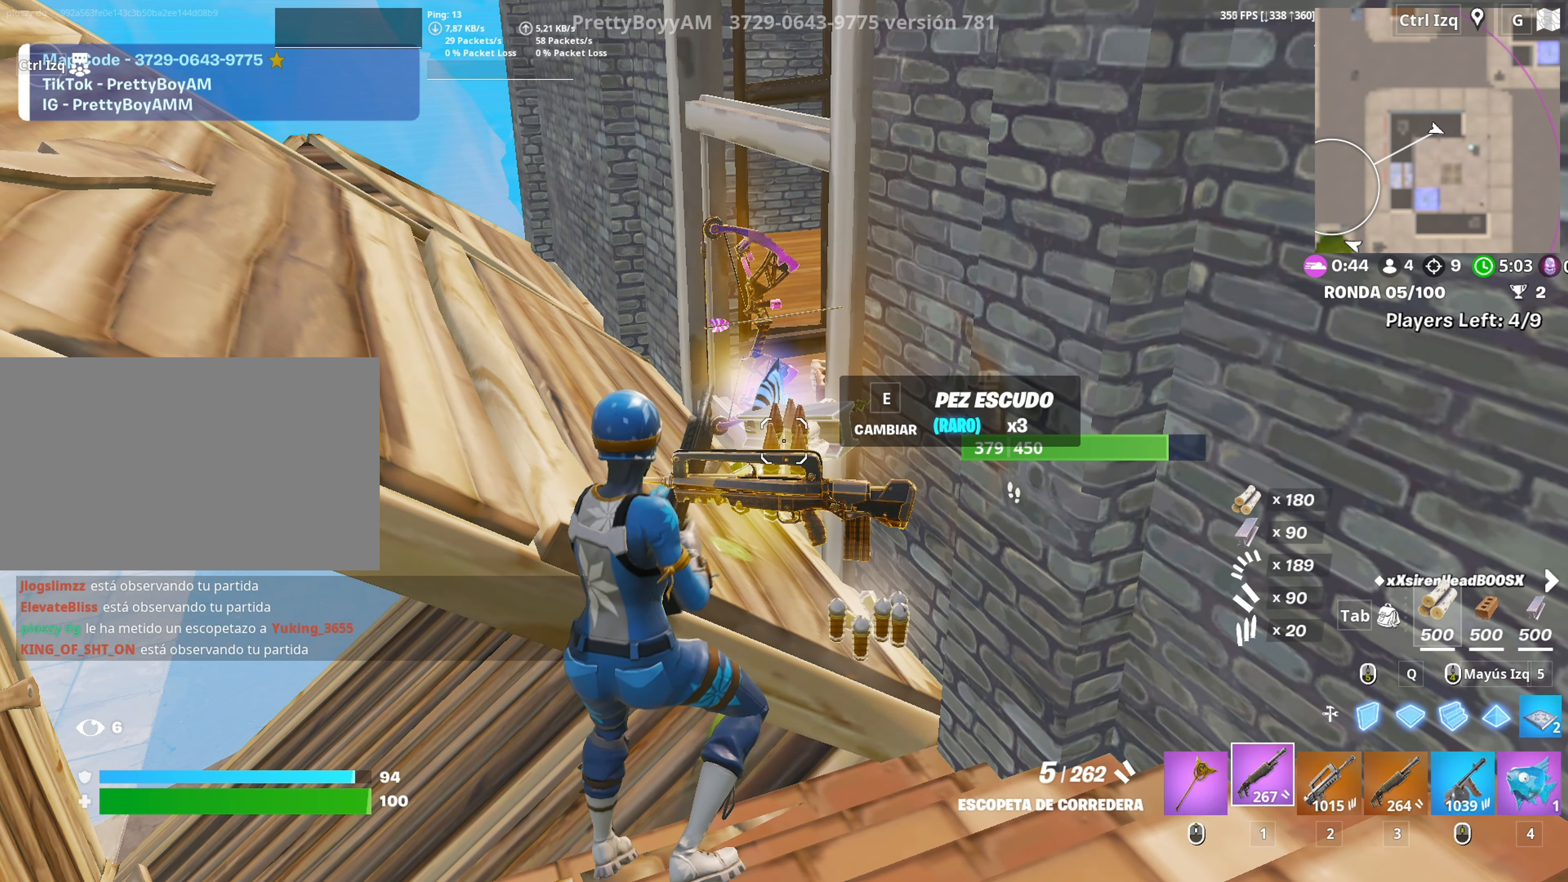
{"keys": [], "mouse": [], "events": [[200, "e", "down"], [267, "e", "up"]]}
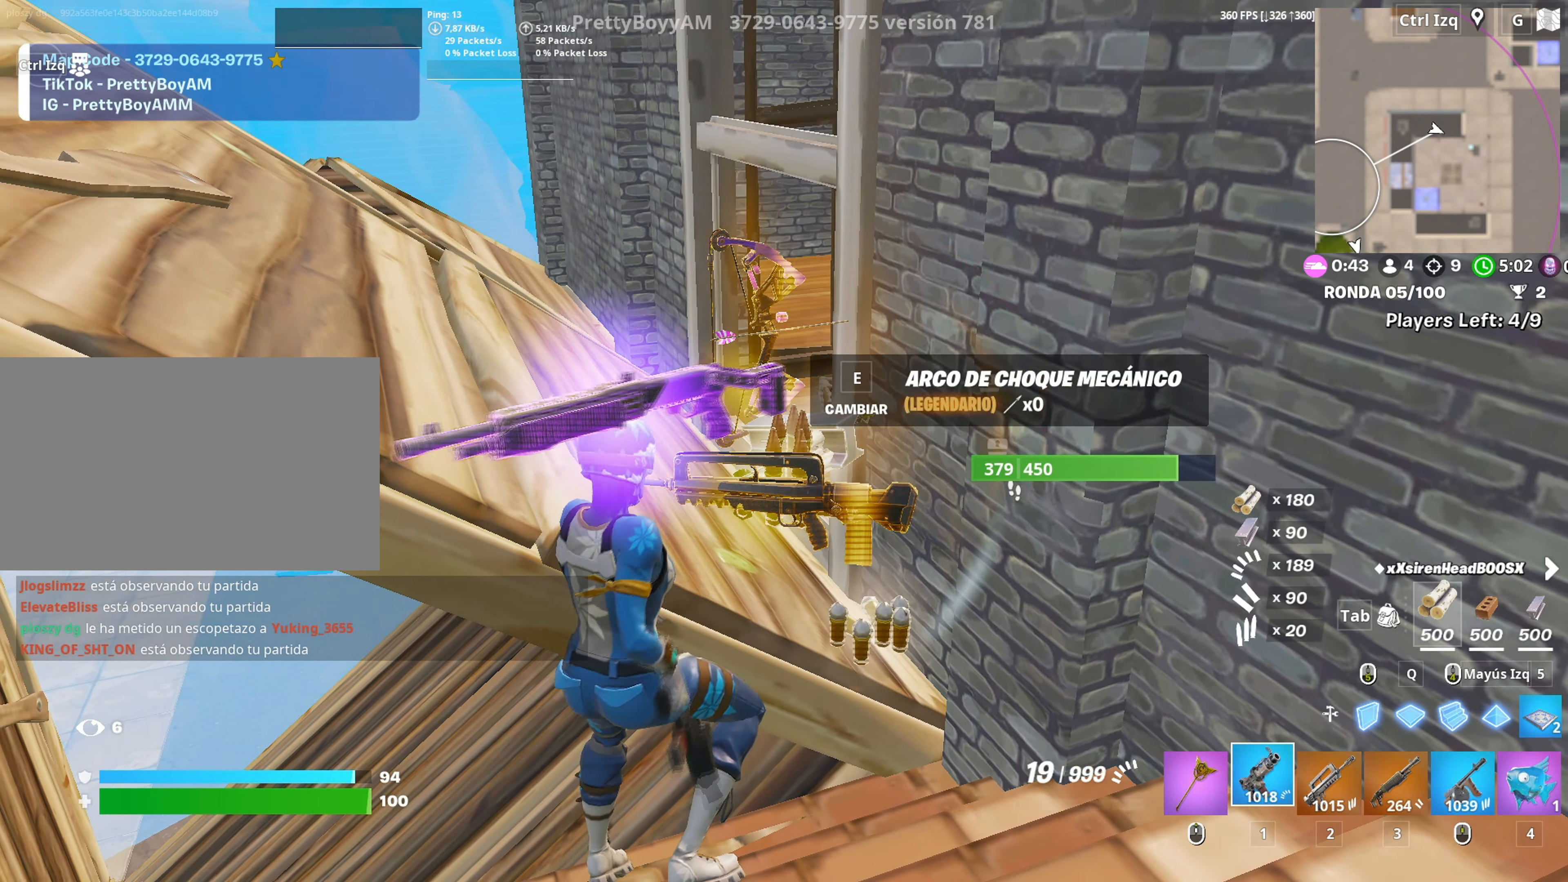
{"keys": ["d", "w"], "mouse": [], "events": [[183, "s", "down"], [267, "d", "down"], [333, "s", "up"], [467, "w", "down"]]}
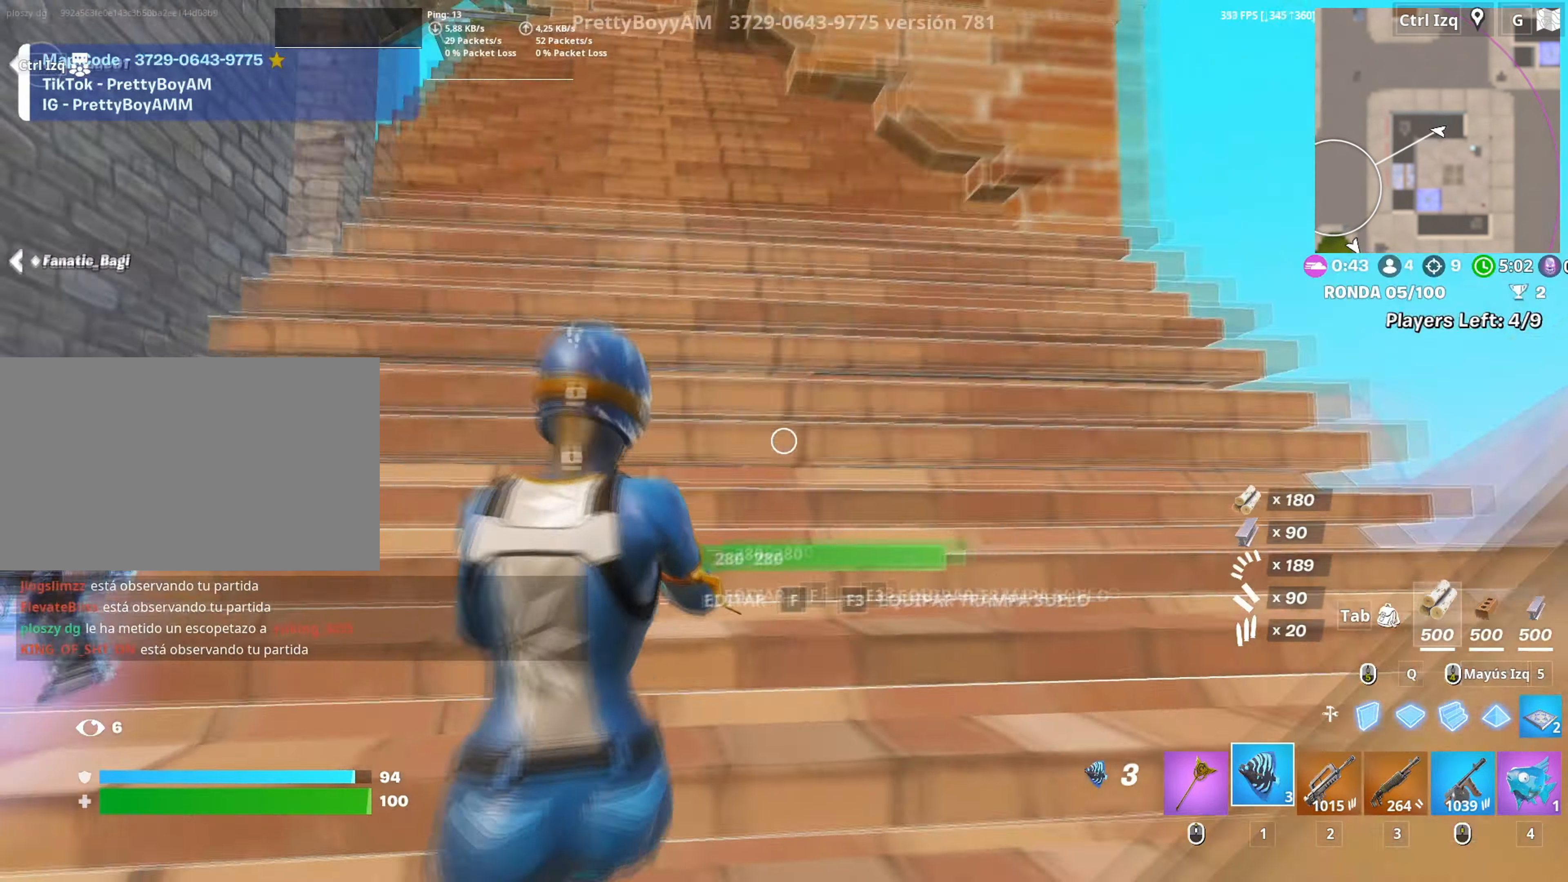
{"keys": ["d", "w"], "mouse": ["wheel"], "events": [[383, "mouse_wheel", "down"]]}
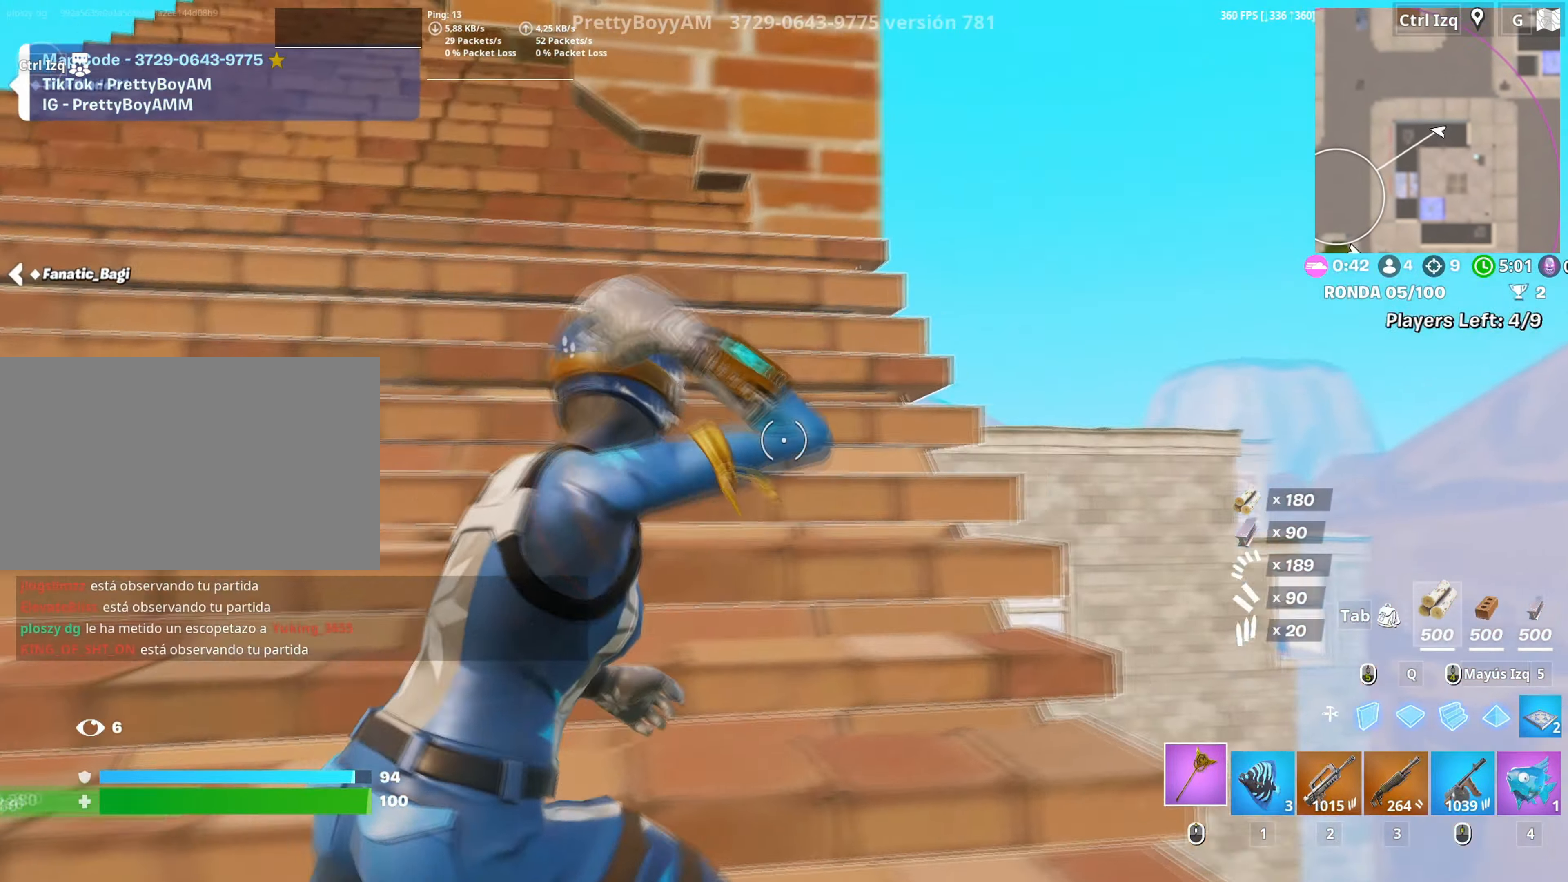
{"keys": ["v", "w"], "mouse": [], "events": [[17, "mouse_wheel", "up"], [167, "d", "up"], [217, "mouse_left", "down"], [217, "mouse_right", "down"], [317, "3", "down"], [317, "mouse_right", "up"], [350, "3", "up"], [400, "mouse_left", "up"], [500, "v", "down"]]}
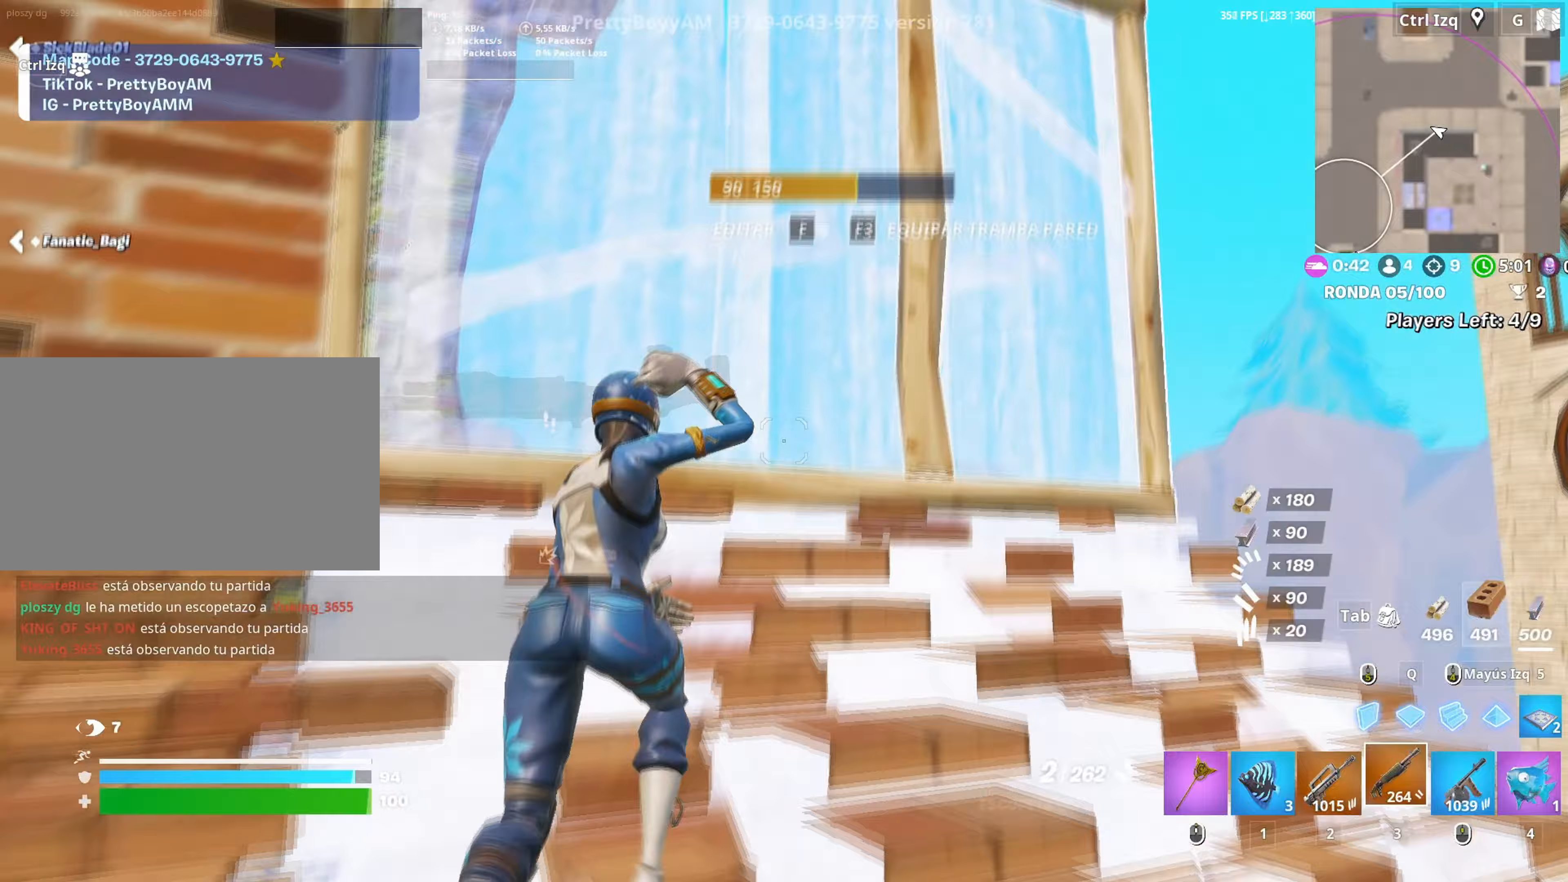
{"keys": ["a", "r", "s"], "mouse": [], "events": [[50, "v", "up"], [183, "d", "down"], [233, "w", "up"], [317, "d", "up"], [367, "a", "down"], [367, "s", "down"], [500, "r", "down"]]}
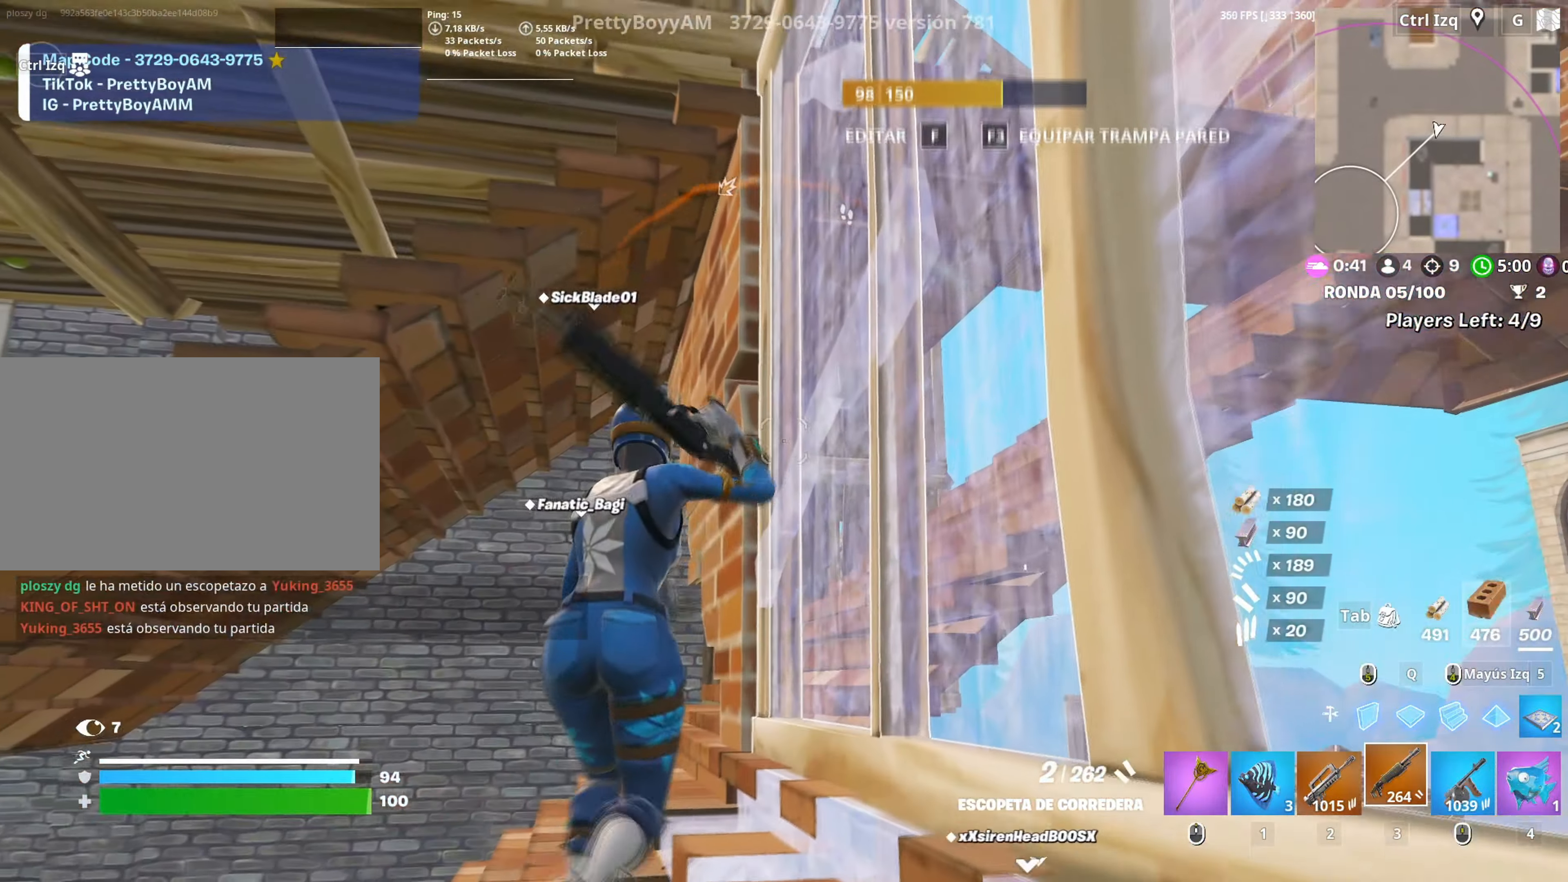
{"keys": ["a", "s"], "mouse": [], "events": [[17, "a", "up"], [67, "r", "up"], [67, "s", "up"], [100, "a", "down"], [150, "r", "down"], [150, "s", "down"], [200, "a", "up"], [200, "r", "up"], [250, "s", "up"], [283, "r", "down"], [350, "r", "up"], [383, "r", "down"], [433, "a", "down"], [433, "r", "up"], [483, "s", "down"]]}
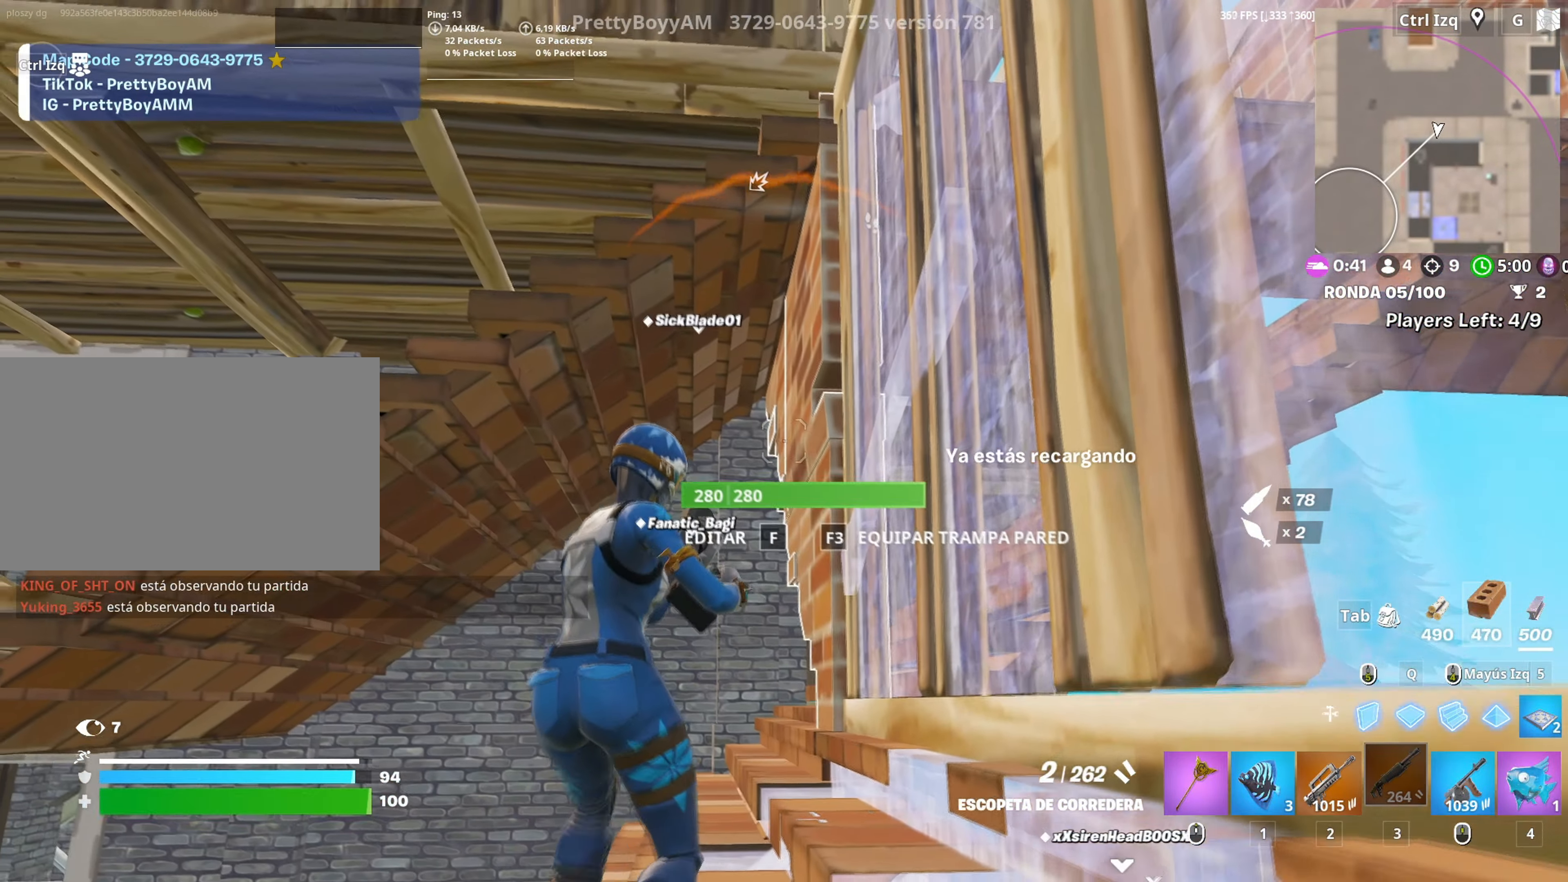
{"keys": ["s"], "mouse": [], "events": [[67, "a", "up"]]}
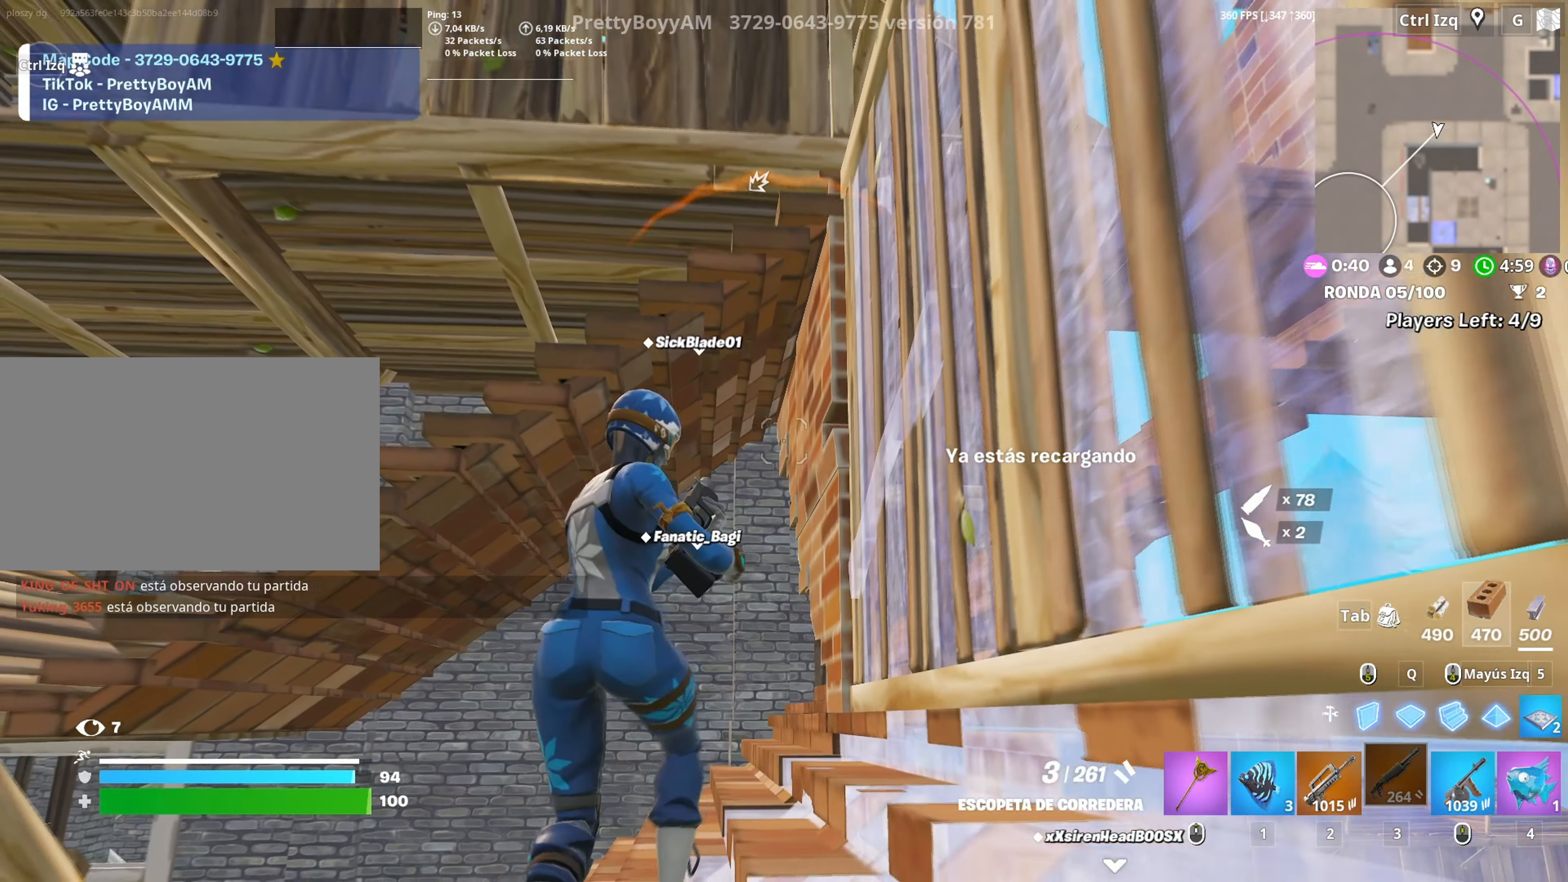
{"keys": ["w"], "mouse": ["left"], "events": [[83, "a", "down"], [100, "s", "up"], [183, "space", "down"], [233, "w", "down"], [267, "a", "up"], [333, "space", "up"], [417, "mouse_left", "down"]]}
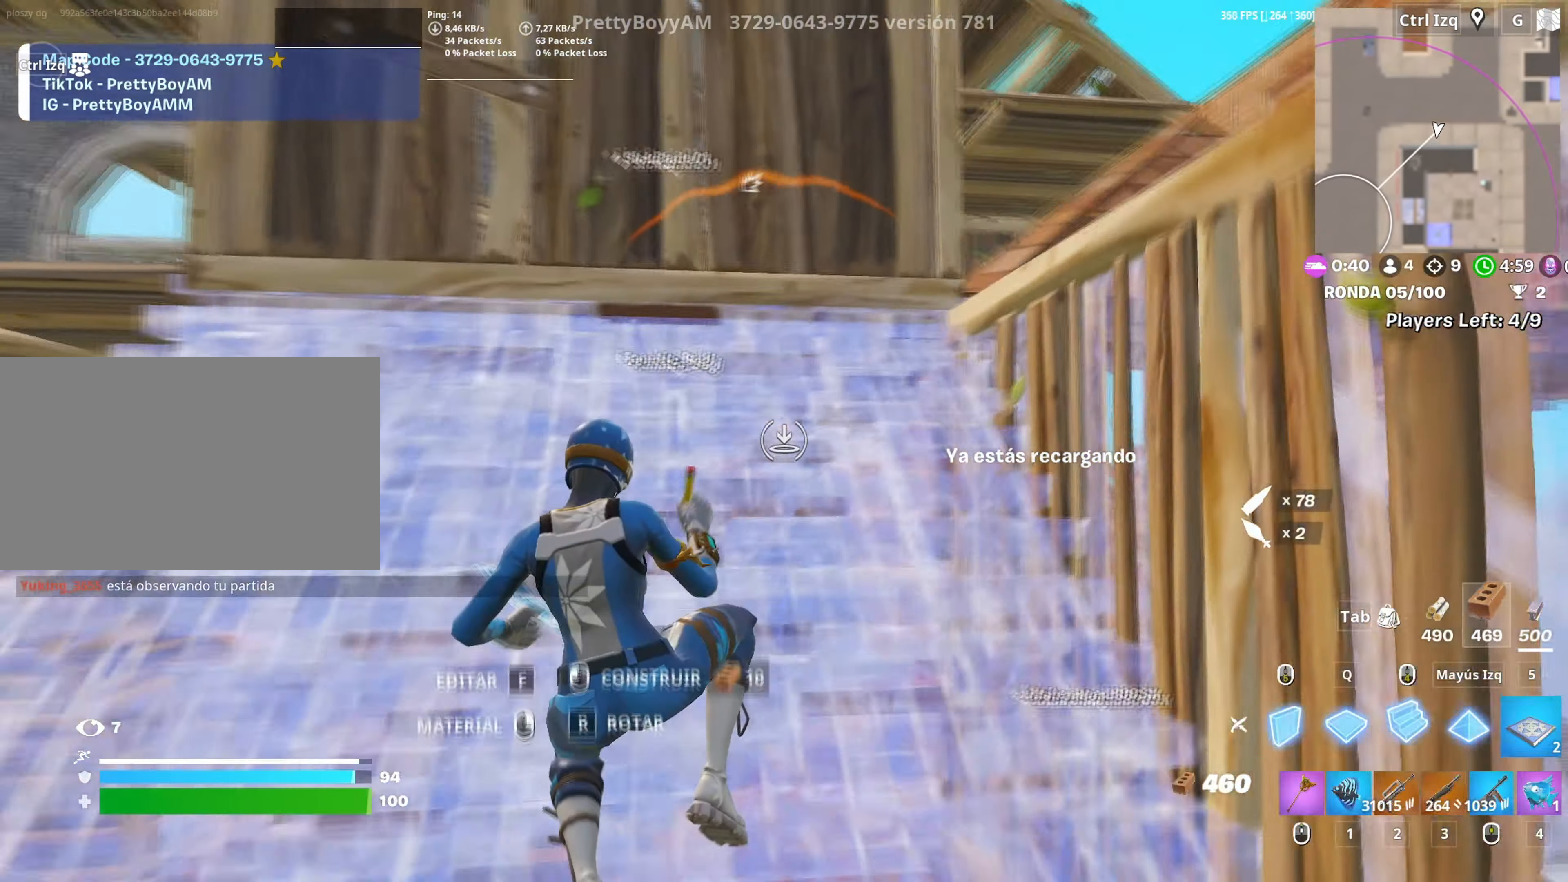
{"keys": ["d", "w"], "mouse": [], "events": [[17, "3", "down"], [100, "3", "up"], [100, "mouse_left", "up"], [250, "mouse_wheel", "down"], [300, "v", "down"], [333, "mouse_wheel", "up"], [350, "v", "up"], [467, "d", "down"]]}
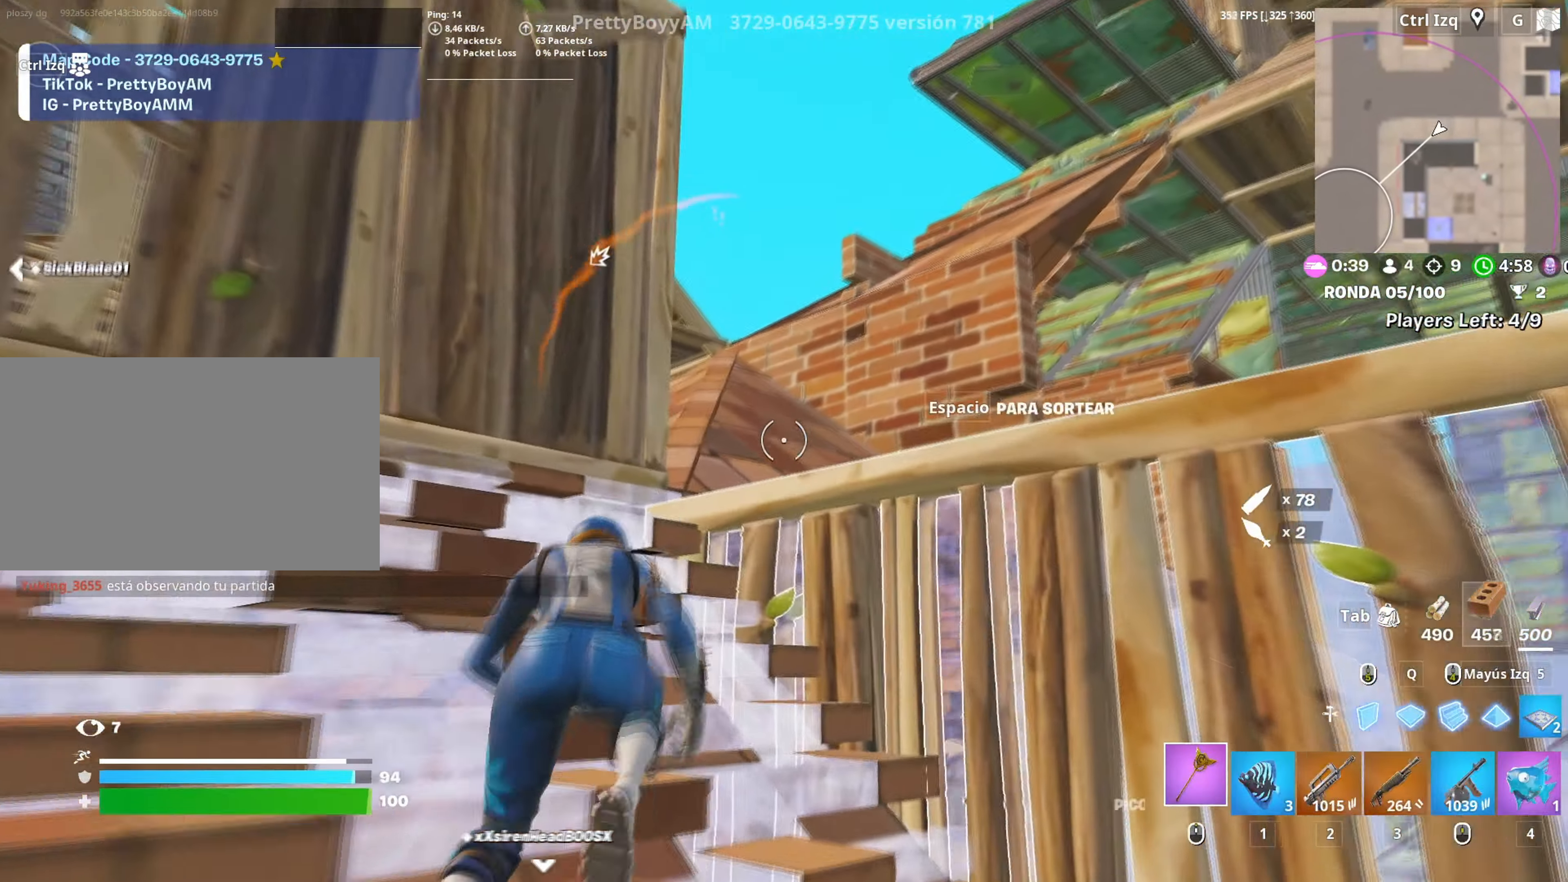
{"keys": ["w"], "mouse": [], "events": [[117, "d", "up"], [117, "space", "down"], [167, "space", "up"]]}
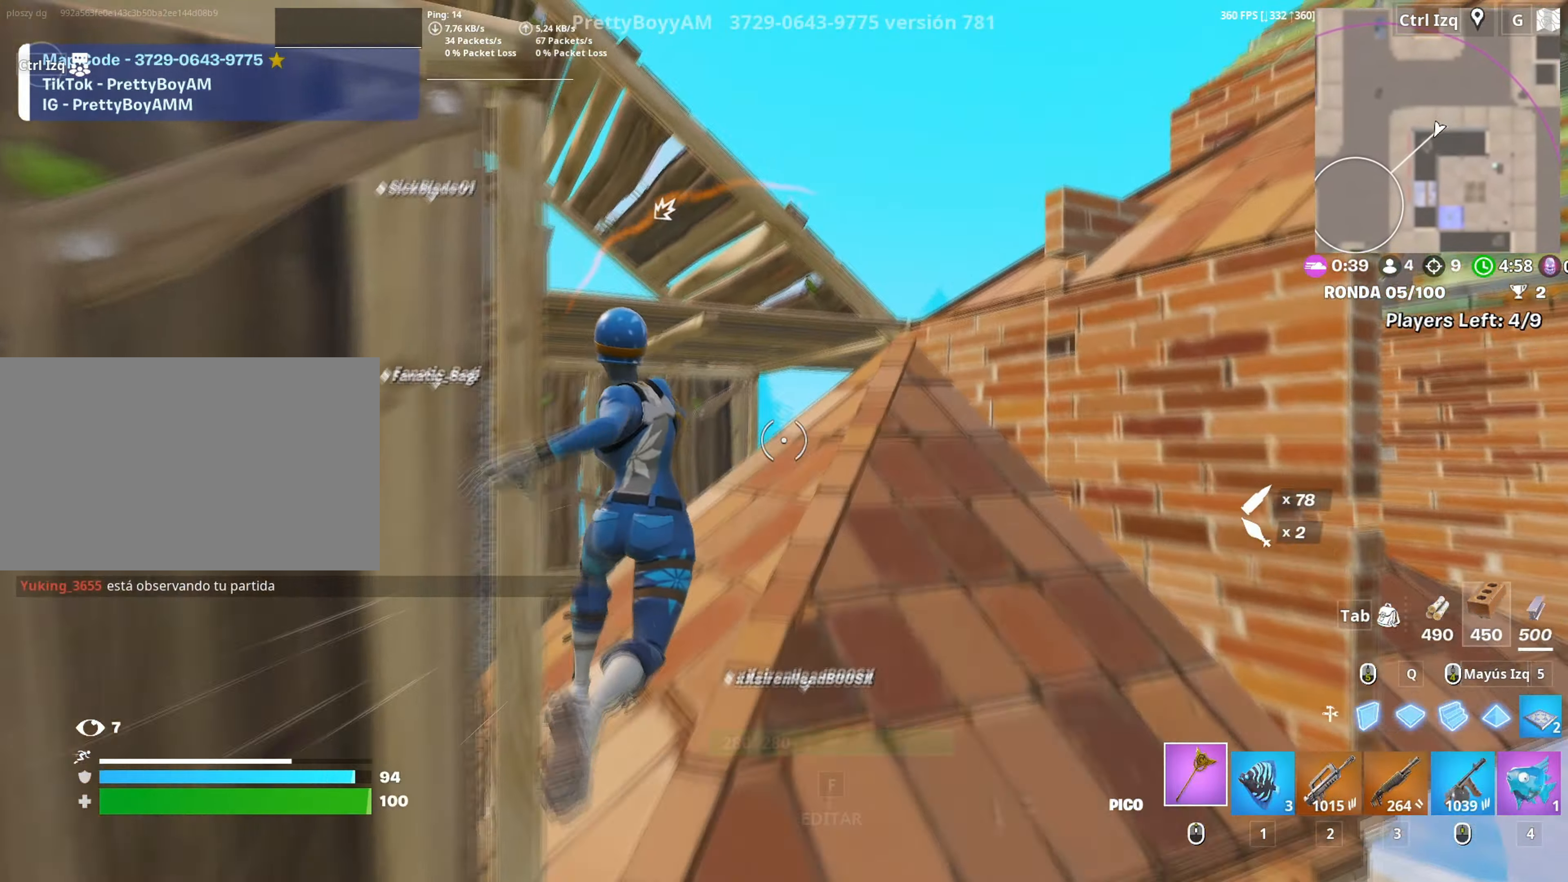
{"keys": ["space", "w"], "mouse": [], "events": [[33, "d", "down"], [100, "d", "up"], [217, "d", "down"], [467, "d", "up"], [467, "space", "down"]]}
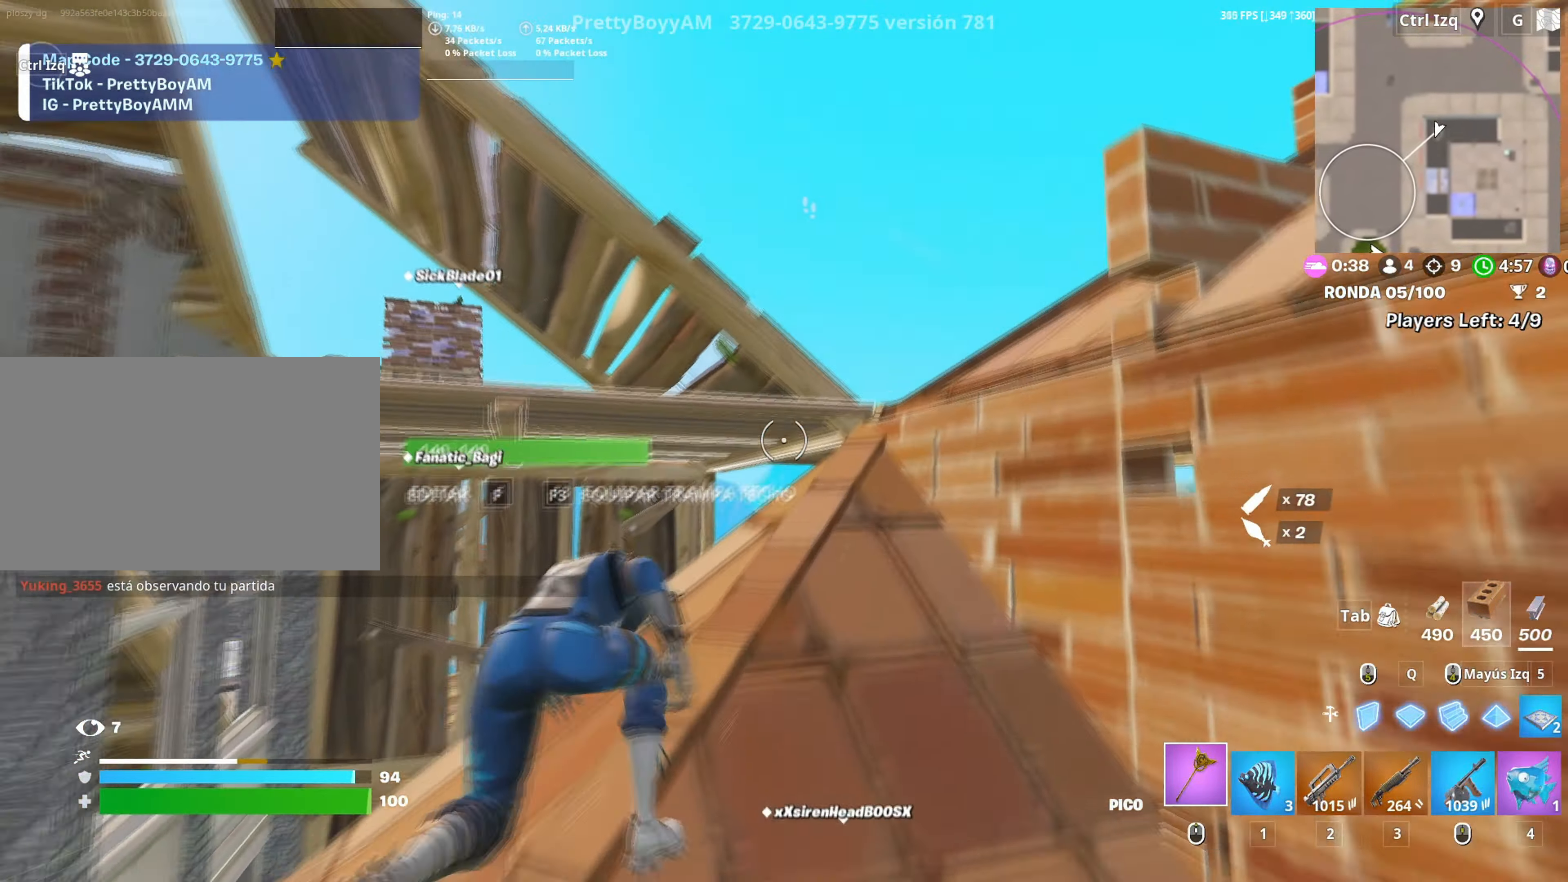
{"keys": ["d", "w"], "mouse": [], "events": [[100, "q", "down"], [117, "space", "up"], [200, "mouse_left", "down"], [200, "q", "up"], [250, "d", "down"], [333, "2", "down"], [383, "d", "up"], [433, "2", "up"], [433, "d", "down"], [433, "mouse_left", "up"]]}
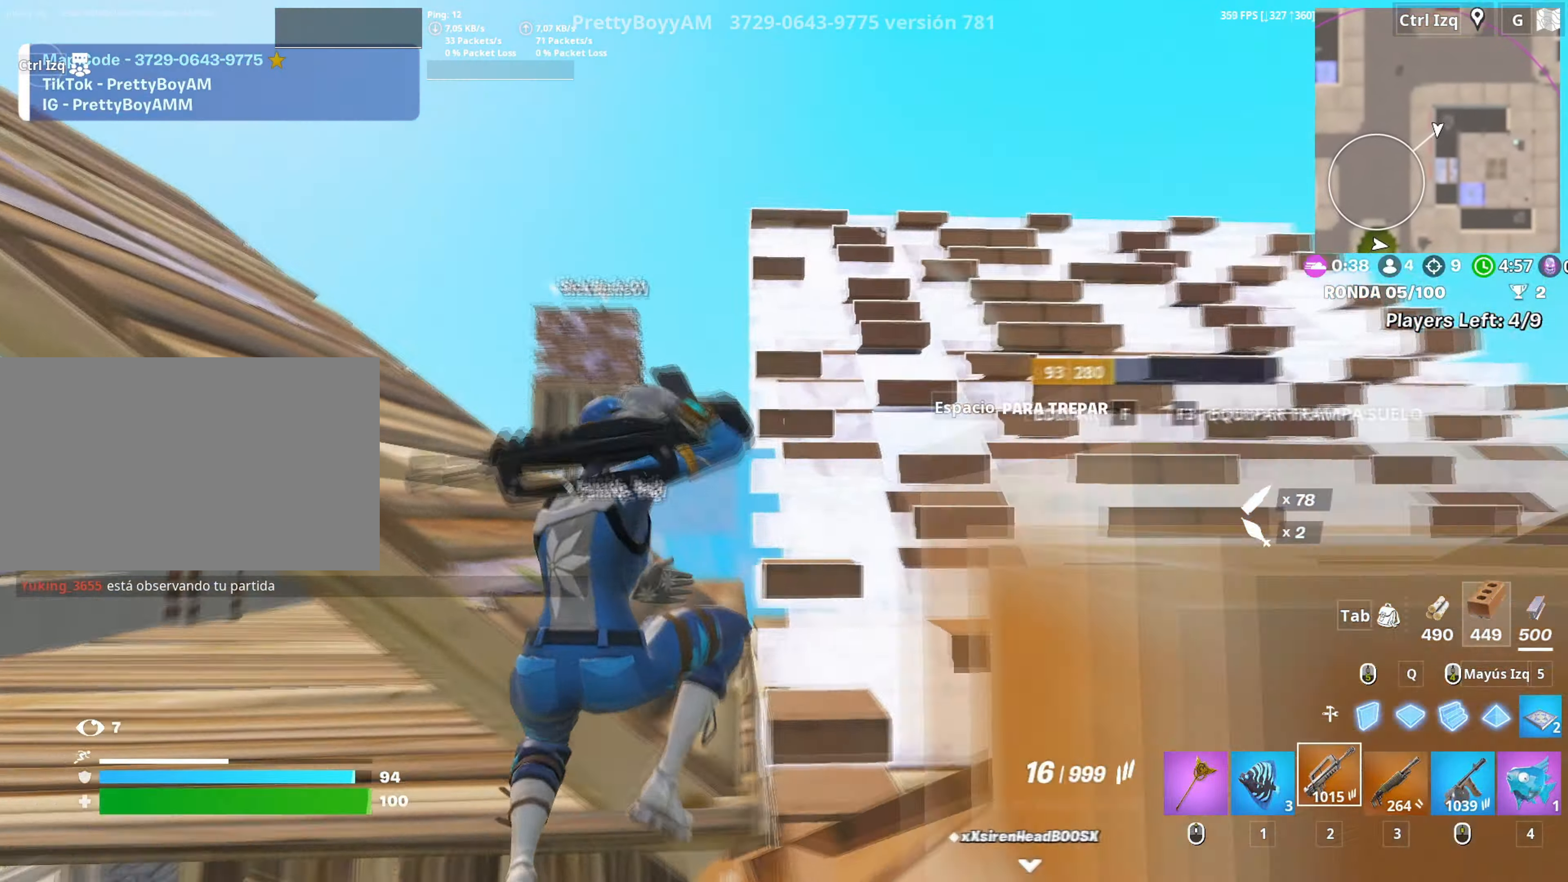
{"keys": ["w"], "mouse": [], "events": [[217, "d", "up"]]}
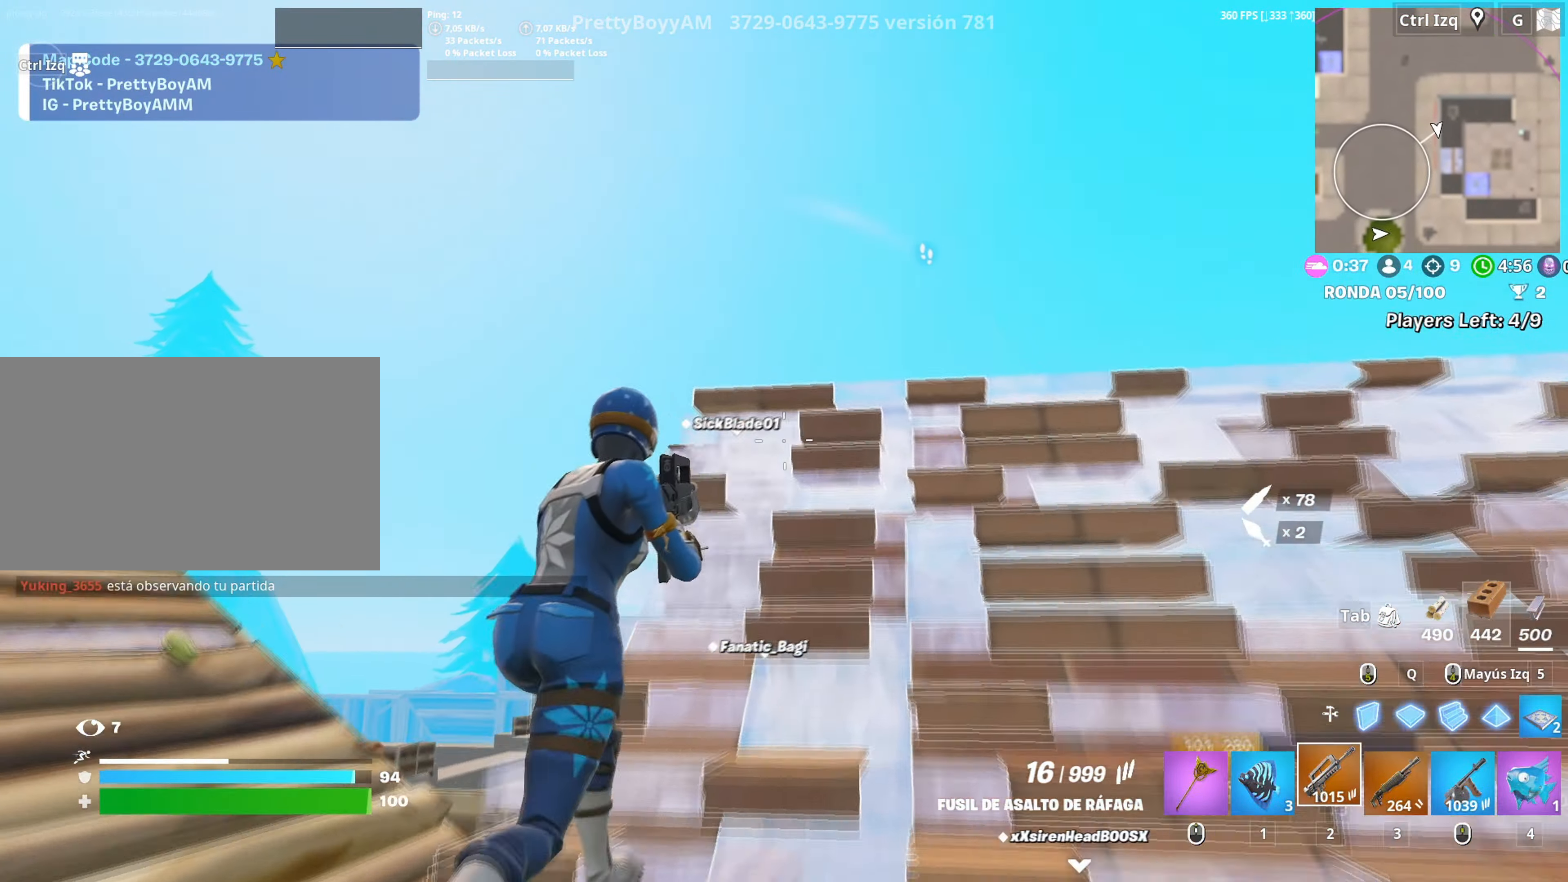
{"keys": ["w"], "mouse": ["right"], "events": [[133, "d", "down"], [333, "d", "up"], [333, "mouse_right", "down"], [417, "c", "down"], [467, "c", "up"]]}
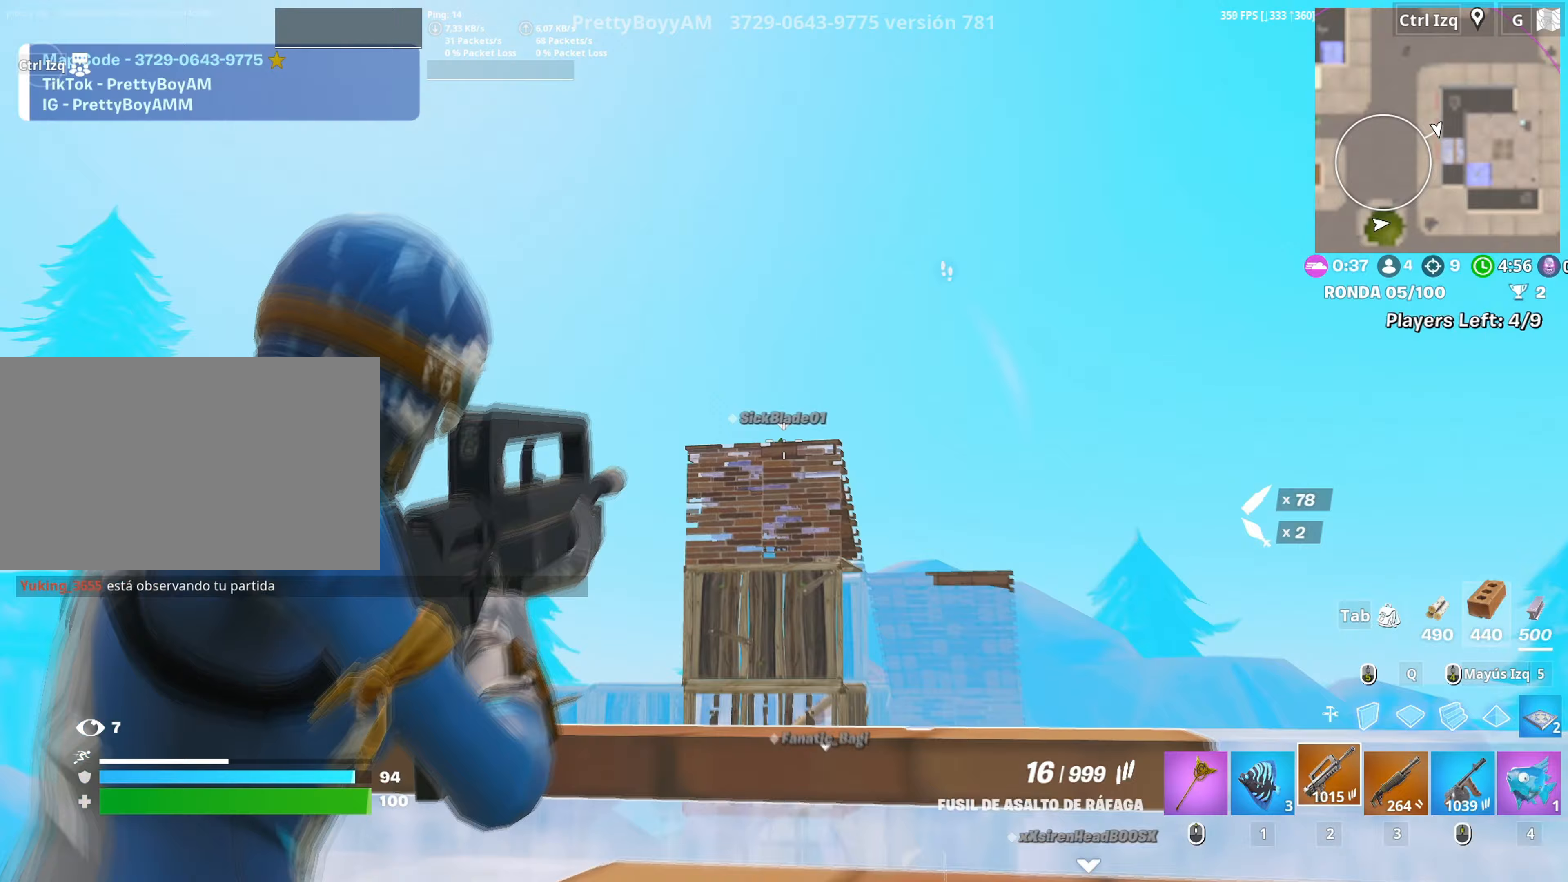
{"keys": ["s"], "mouse": ["right"], "events": [[150, "d", "down"], [200, "w", "up"], [250, "d", "up"], [383, "mouse_left", "down"], [383, "s", "down"], [467, "mouse_left", "up"]]}
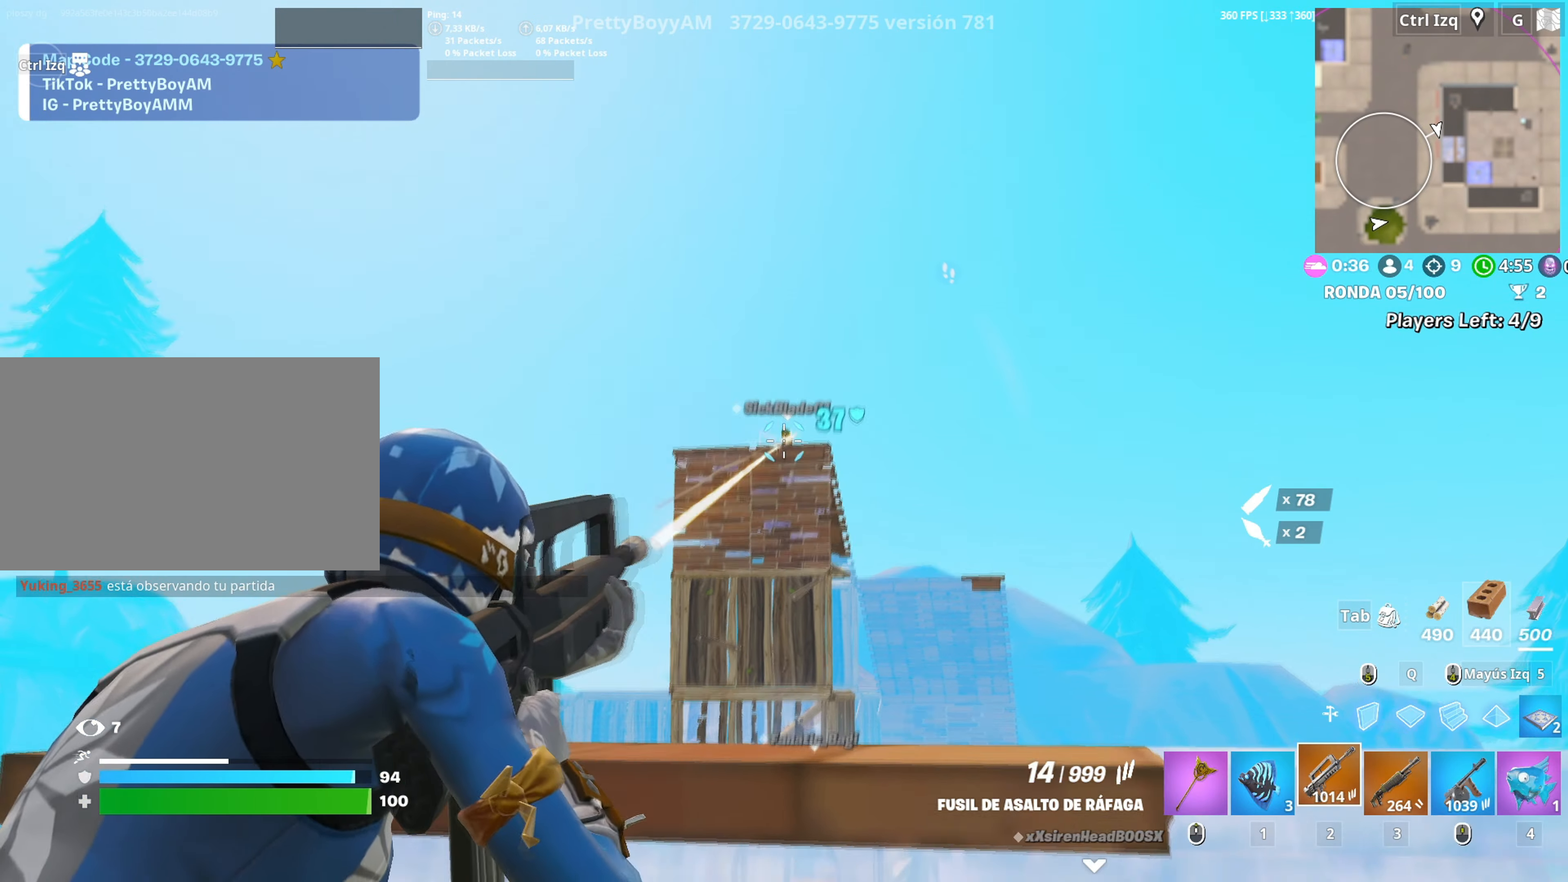
{"keys": ["a"], "mouse": ["left", "right"], "events": [[17, "mouse_left", "down"], [67, "d", "down"], [117, "mouse_left", "up"], [117, "s", "up"], [350, "a", "down"], [350, "d", "up"], [450, "mouse_left", "down"]]}
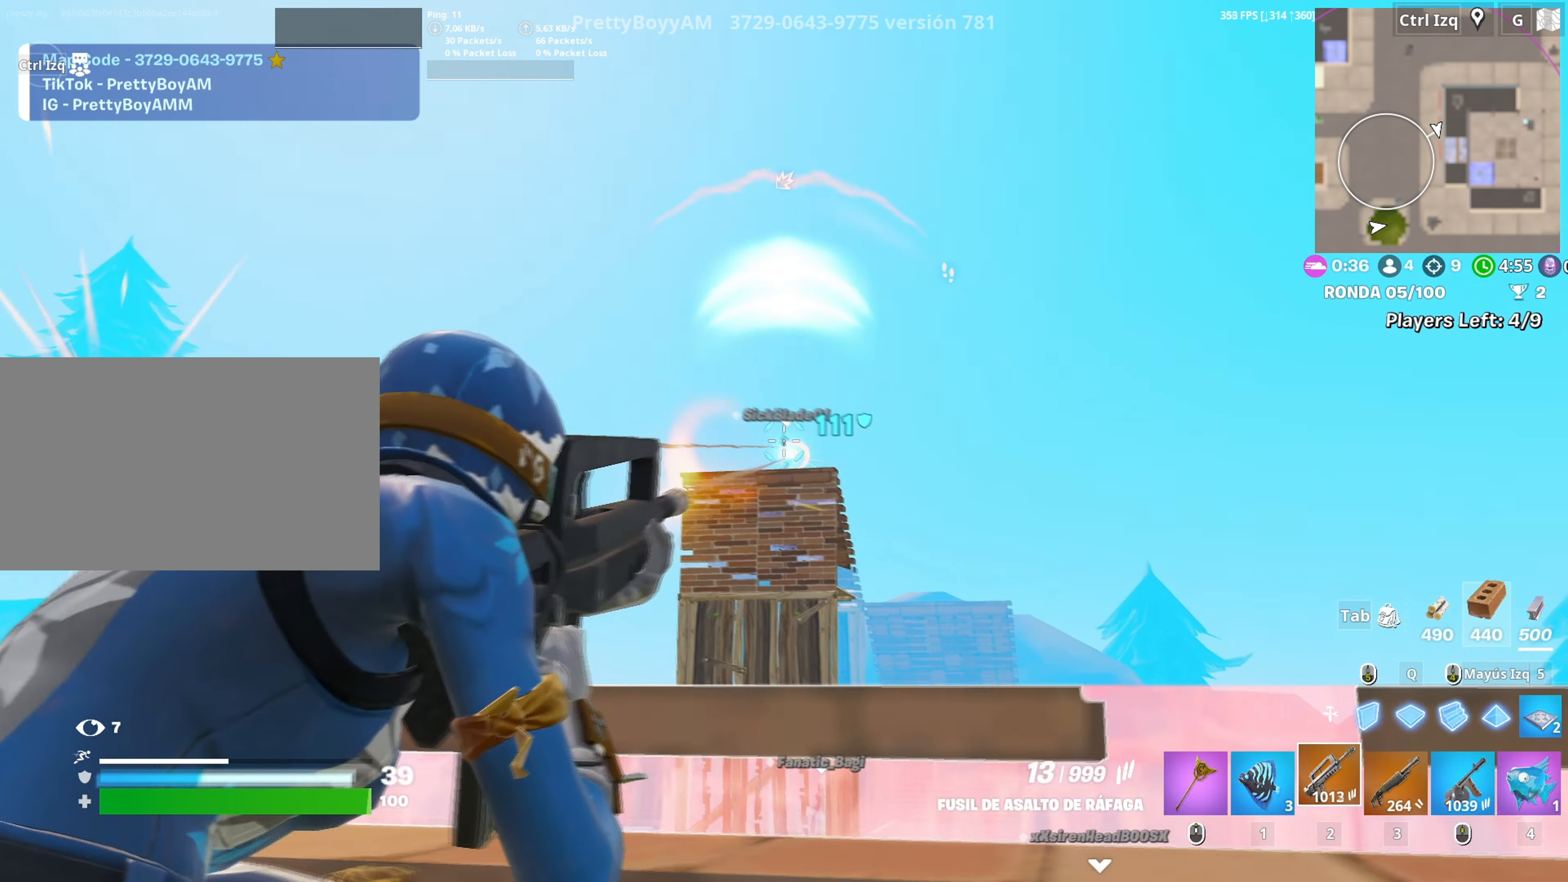
{"keys": ["a"], "mouse": ["right"], "events": [[33, "mouse_left", "up"], [83, "mouse_left", "down"], [183, "a", "up"], [183, "d", "down"], [183, "mouse_left", "up"], [417, "a", "down"], [467, "d", "up"]]}
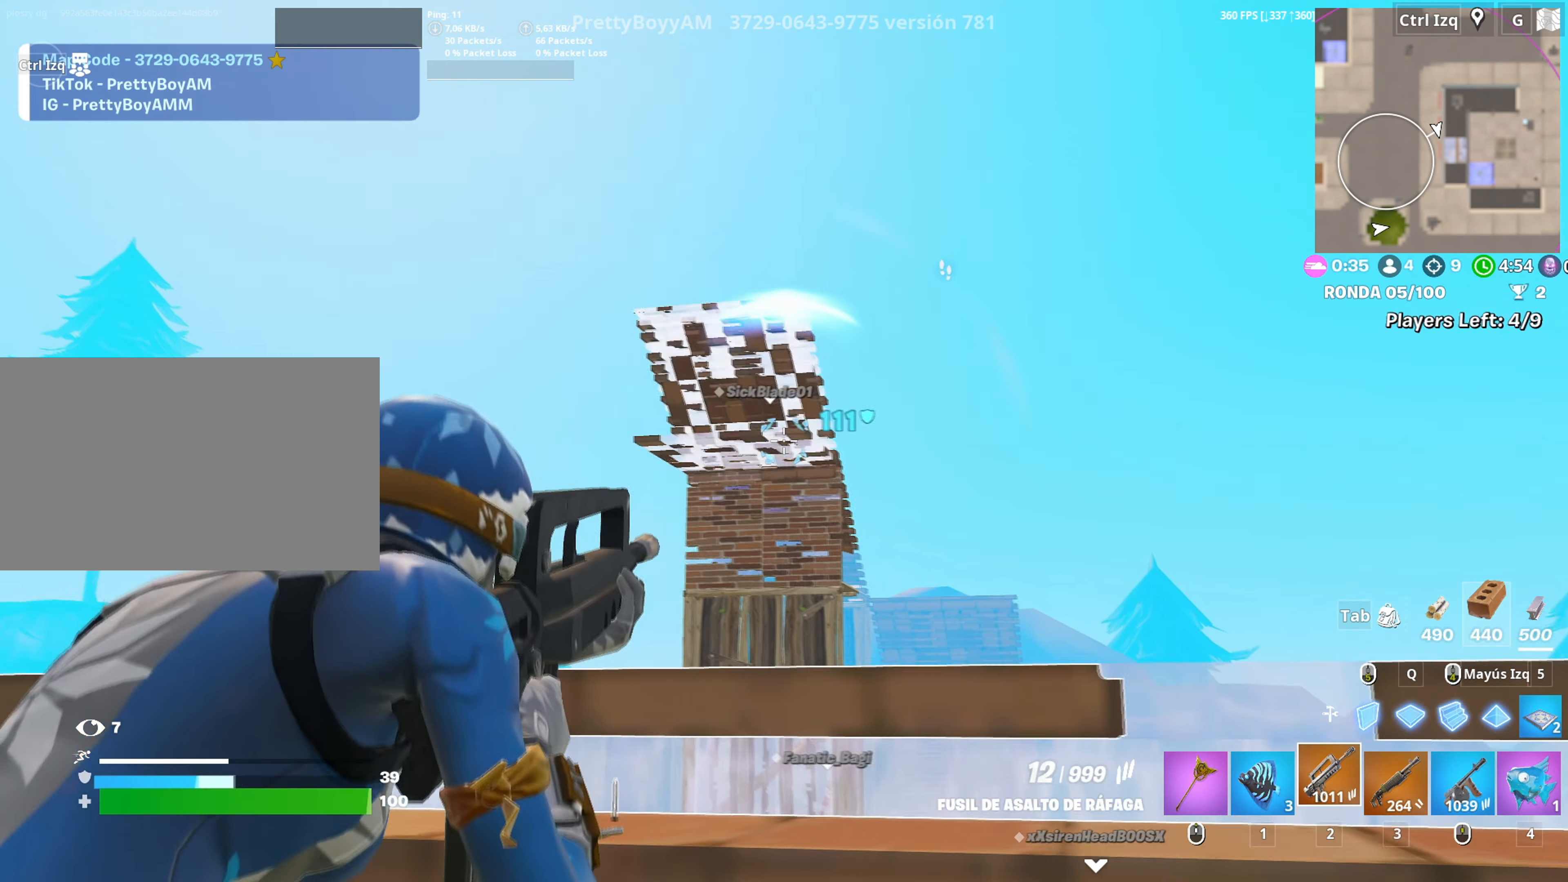
{"keys": ["w"], "mouse": ["left"], "events": [[17, "mouse_left", "down"], [100, "a", "up"], [100, "d", "down"], [100, "w", "down"], [150, "mouse_left", "up"], [150, "mouse_right", "up"], [150, "space", "down"], [200, "d", "up"], [200, "q", "down"], [200, "space", "up"], [283, "mouse_left", "down"], [300, "q", "up"]]}